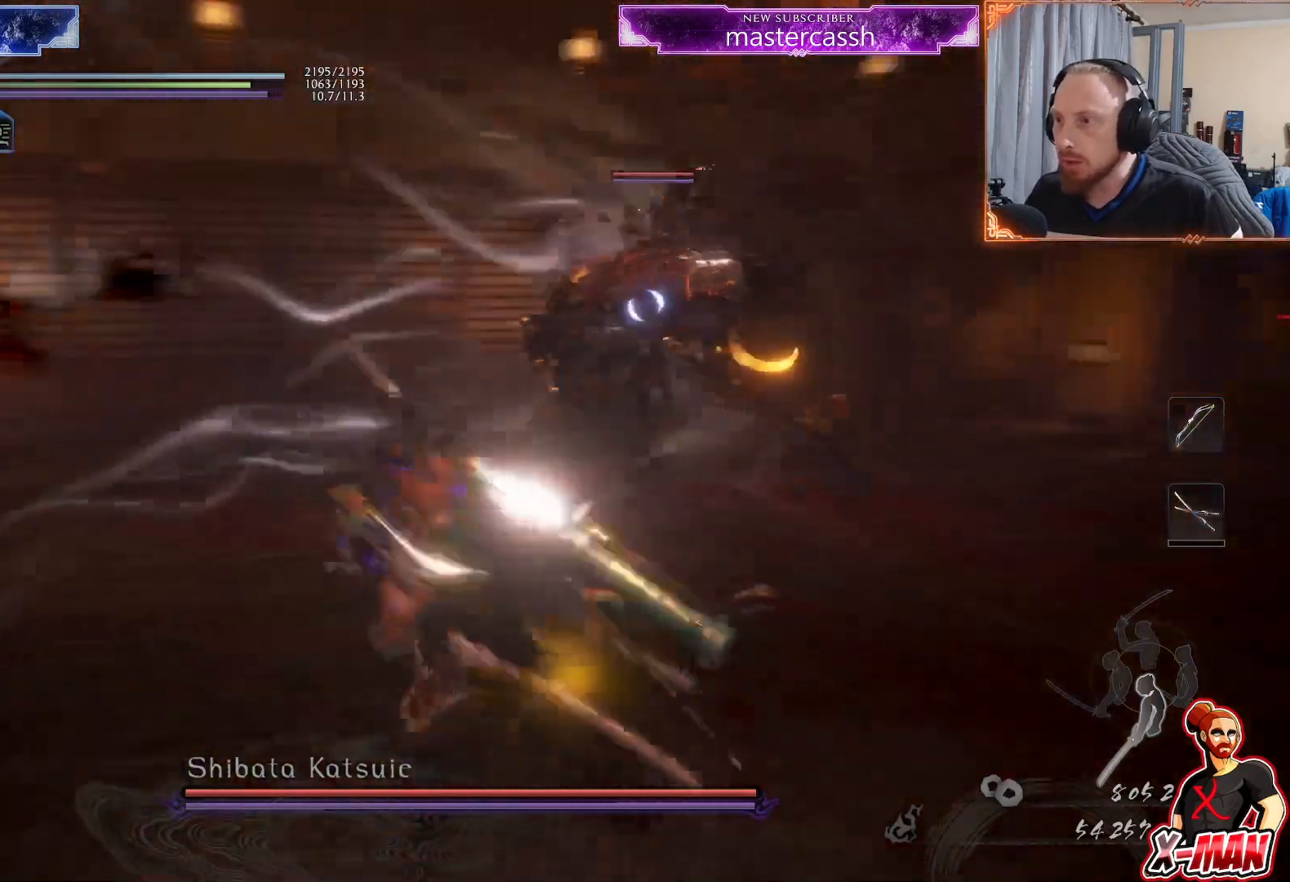
Gameplay with a controller (PlayStation layout); each line is a JSON object with the inputs held at the frame after it. "events" lists button and stick changes between this image and that frame as [ms after this image, input, new state], when the widget could be followed in between. Not read: L2 L3 R1.
{"buttons": [], "left_stick": "center", "right_stick": "center", "events": [[117, "left_stick", "down-left"], [500, "left_stick", "center"]]}
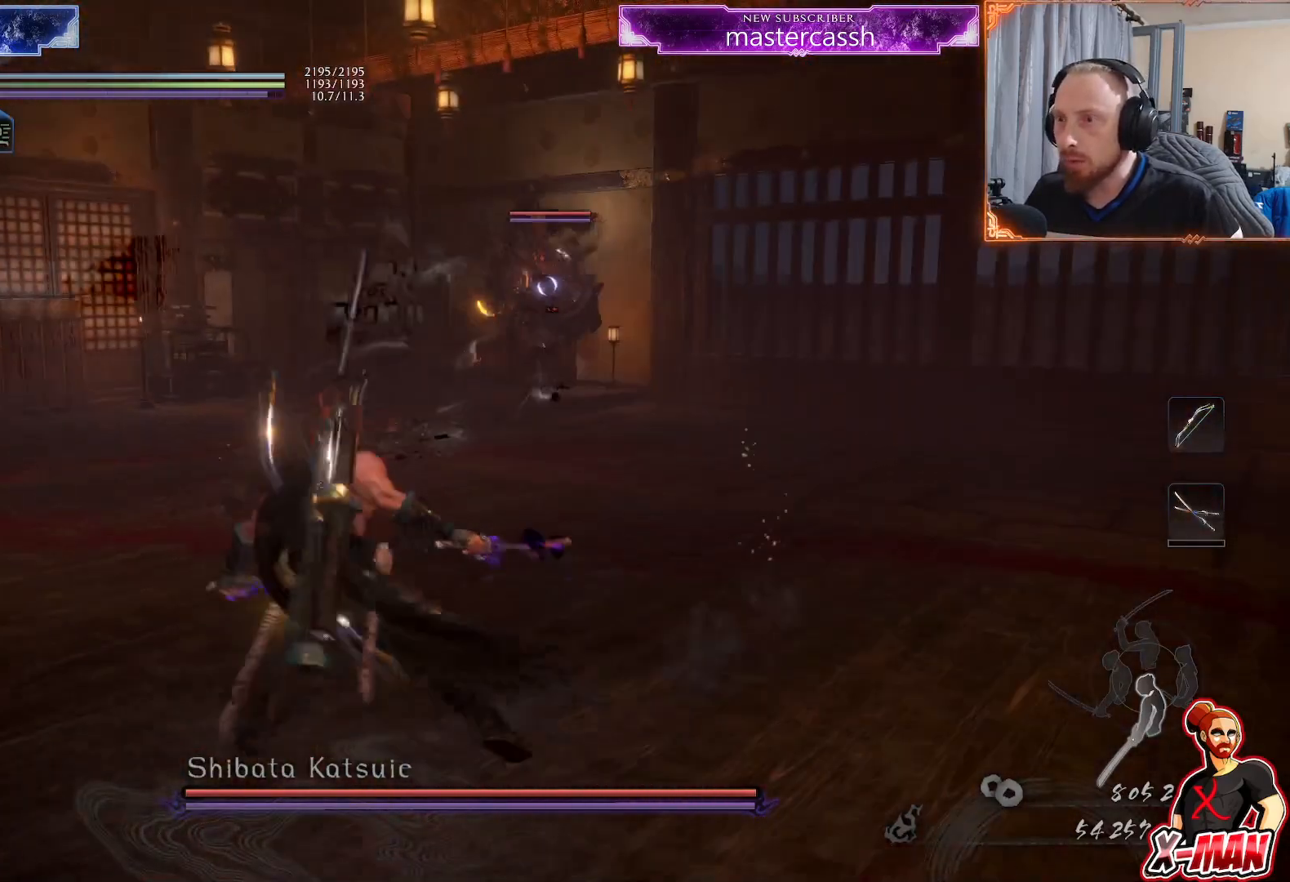
{"buttons": ["R2"], "left_stick": "left", "right_stick": "center", "events": [[300, "left_stick", "left"], [367, "R2", "down"], [417, "SQUARE", "down"], [483, "SQUARE", "up"]]}
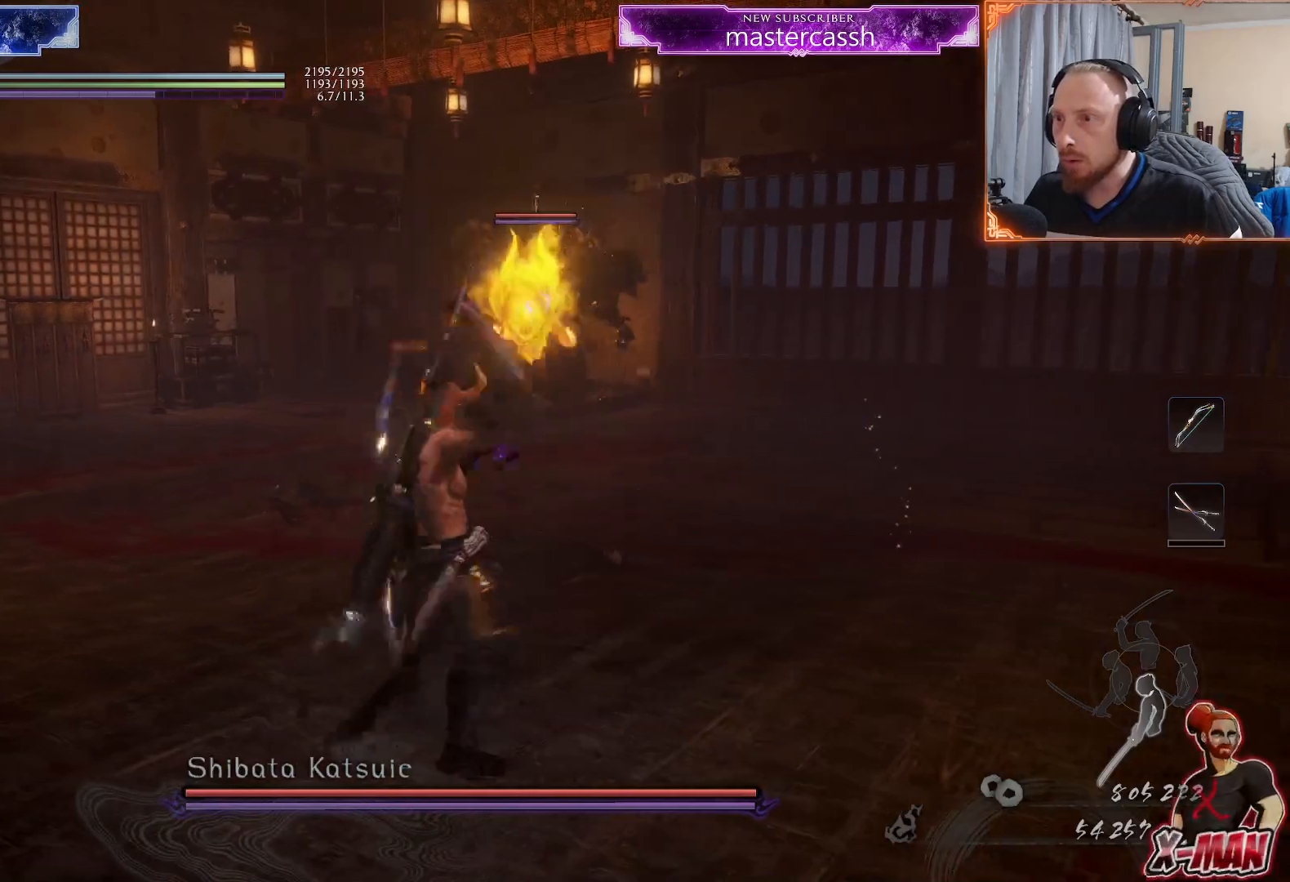
{"buttons": ["CROSS", "L1"], "left_stick": "left", "right_stick": "center", "events": [[50, "R2", "up"], [150, "L1", "down"], [467, "CROSS", "down"]]}
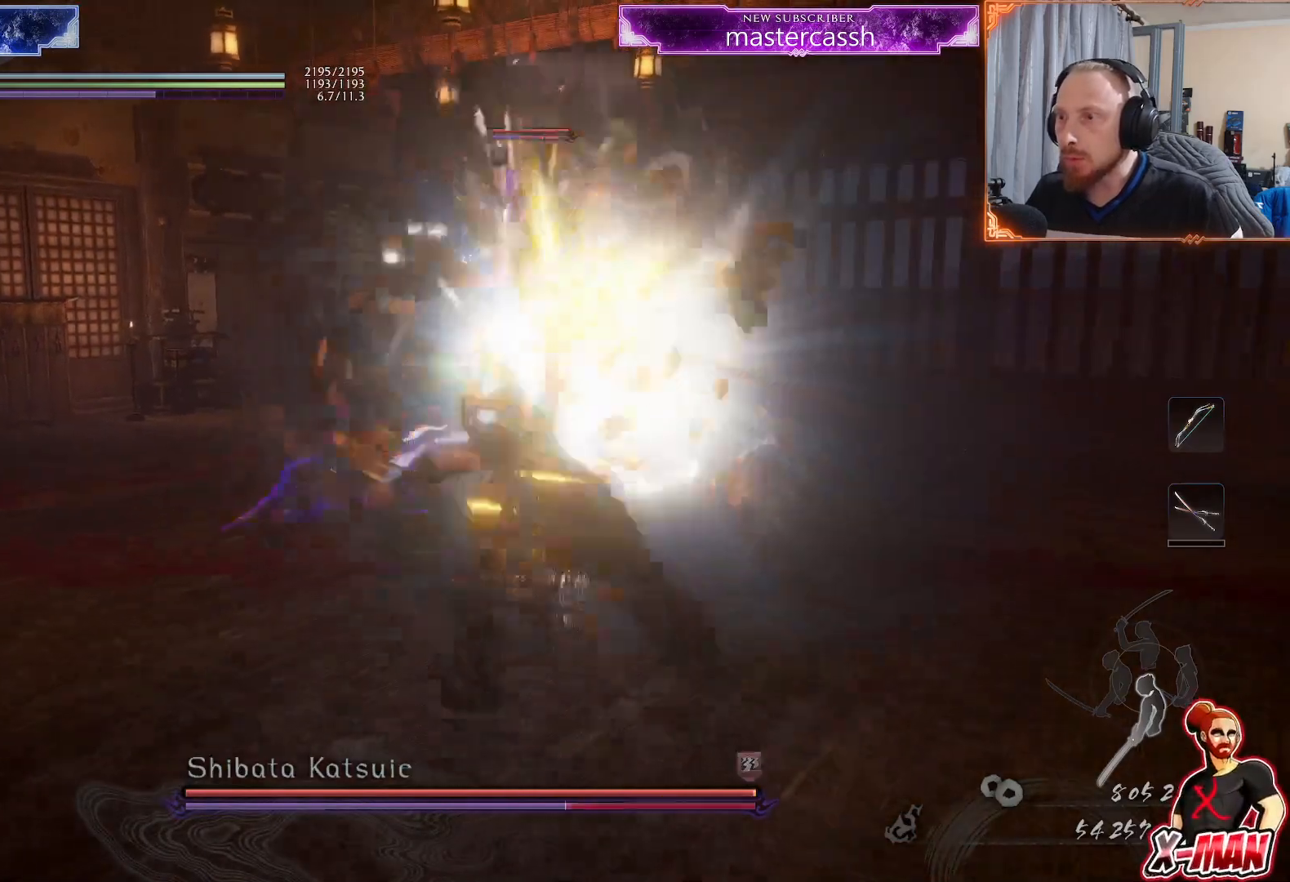
{"buttons": [], "left_stick": "center", "right_stick": "center", "events": [[83, "CROSS", "up"], [333, "L1", "up"], [367, "left_stick", "center"]]}
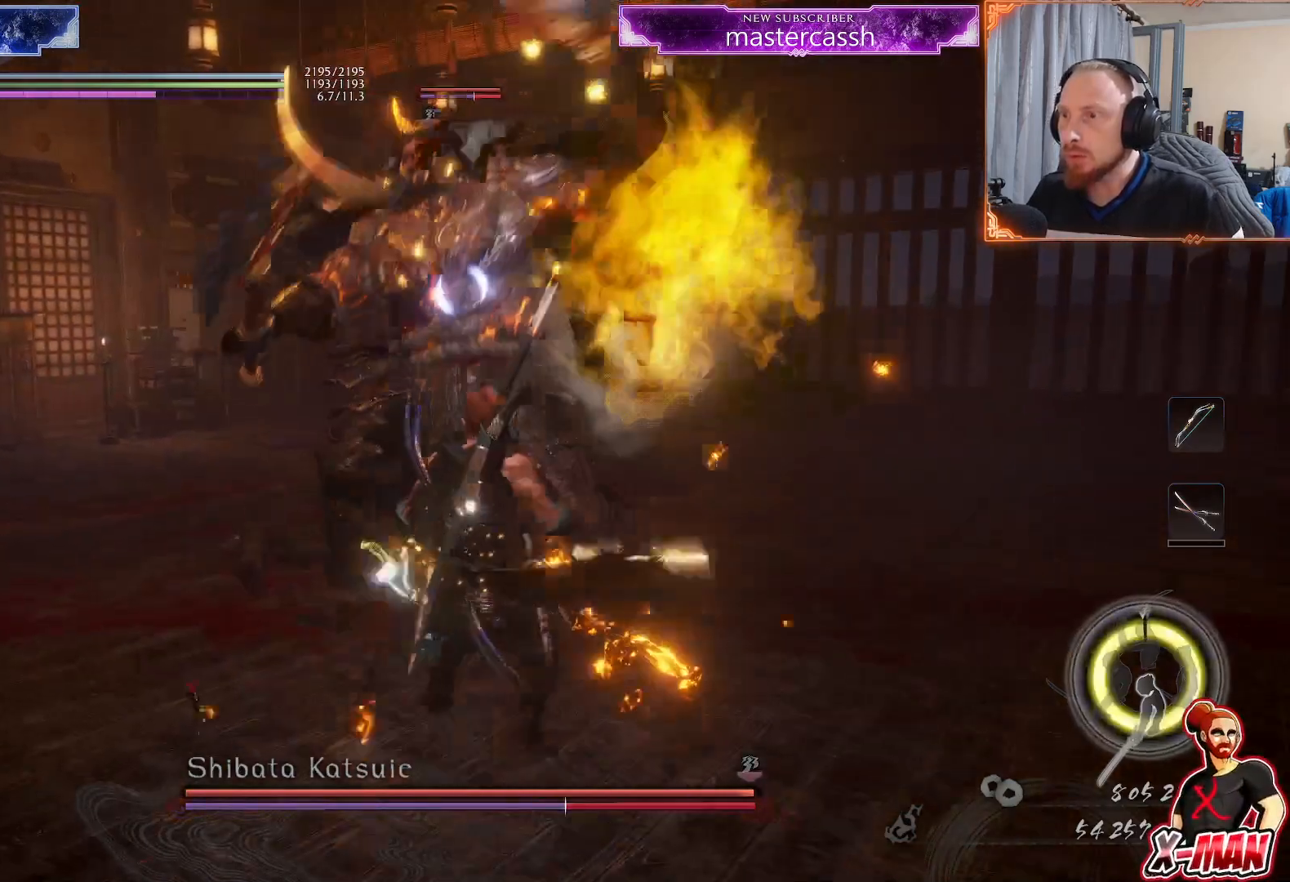
{"buttons": [], "left_stick": "down", "right_stick": "center", "events": [[17, "left_stick", "up-right"], [67, "R2", "down"], [83, "left_stick", "up"], [117, "SQUARE", "down"], [217, "SQUARE", "up"], [250, "R2", "up"], [250, "left_stick", "down"]]}
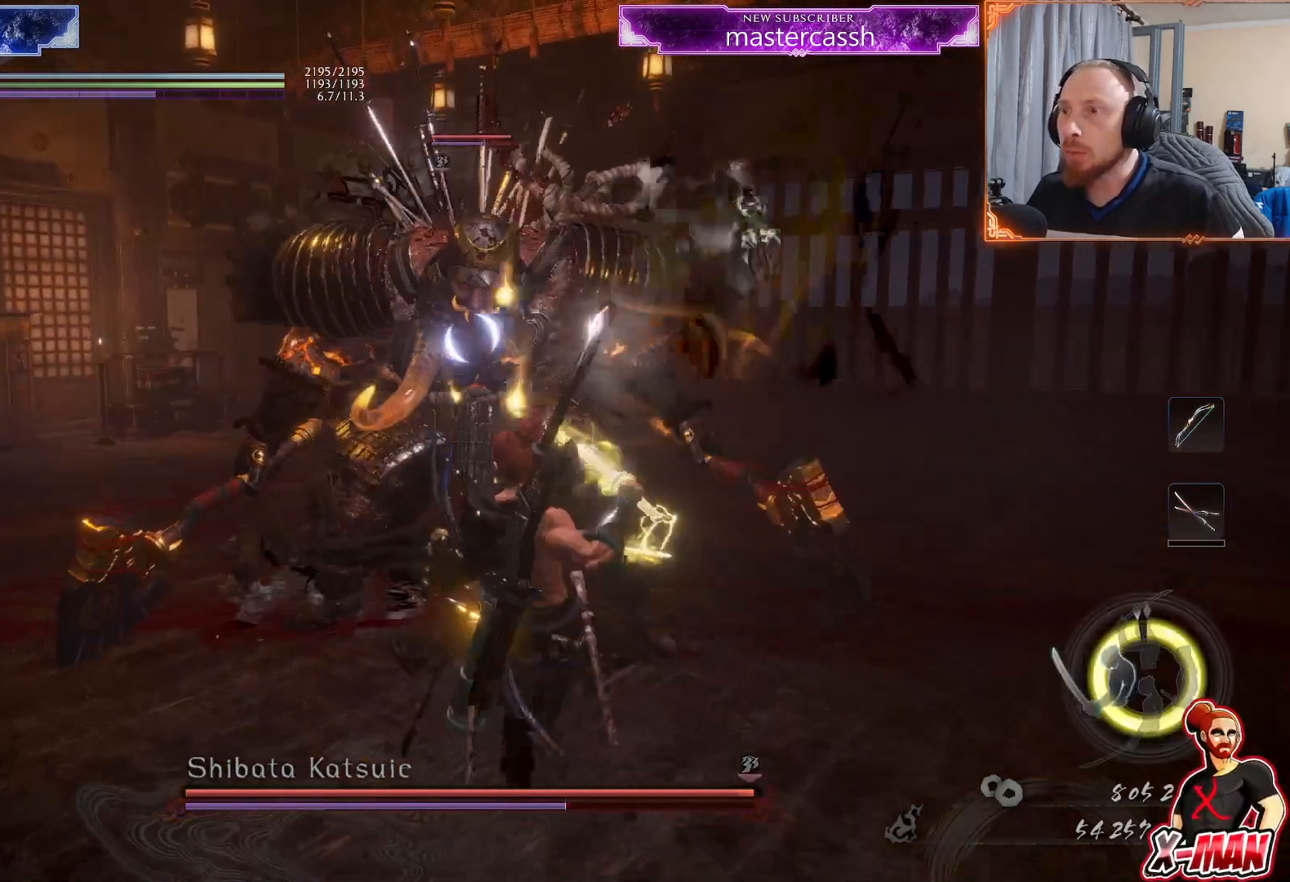
{"buttons": ["R2"], "left_stick": "down-left", "right_stick": "center", "events": [[217, "left_stick", "left"], [267, "left_stick", "up"], [317, "R2", "down"], [350, "CROSS", "down"], [417, "left_stick", "center"], [467, "left_stick", "down-left"], [483, "CROSS", "up"]]}
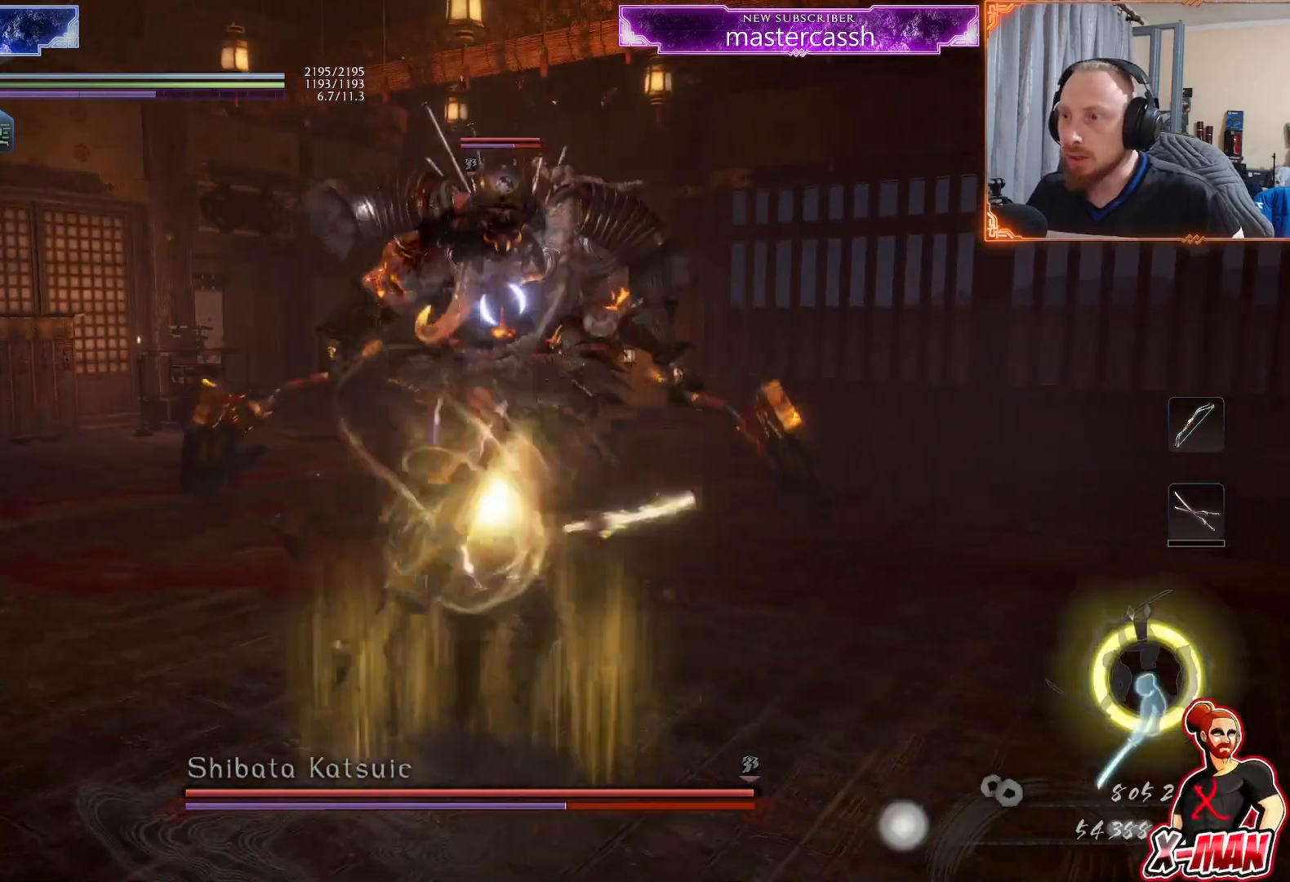
{"buttons": [], "left_stick": "up-left", "right_stick": "center", "events": [[17, "R2", "up"], [167, "left_stick", "up"], [367, "left_stick", "up-left"]]}
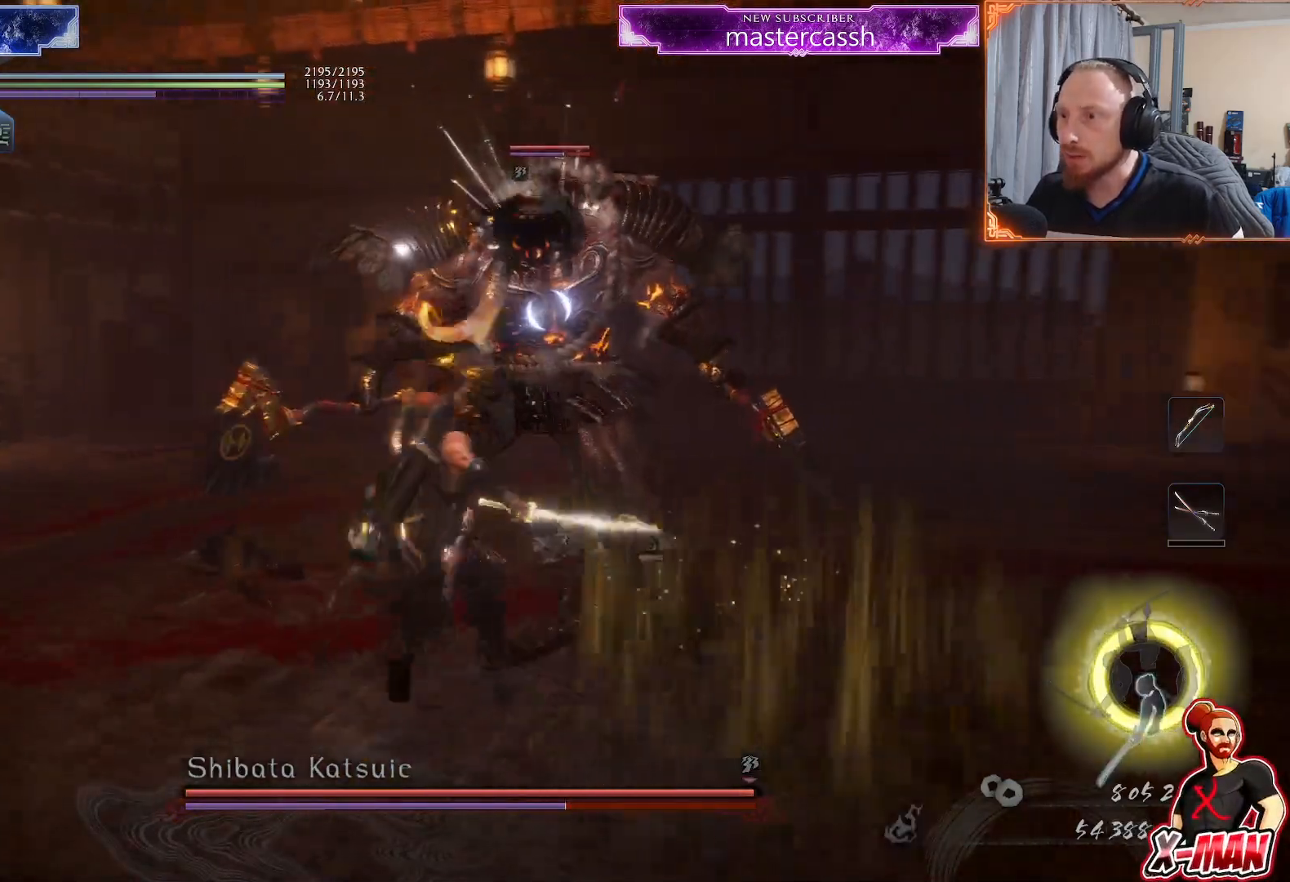
{"buttons": [], "left_stick": "up-left", "right_stick": "center", "events": [[100, "left_stick", "center"], [283, "left_stick", "up"], [400, "left_stick", "up-left"]]}
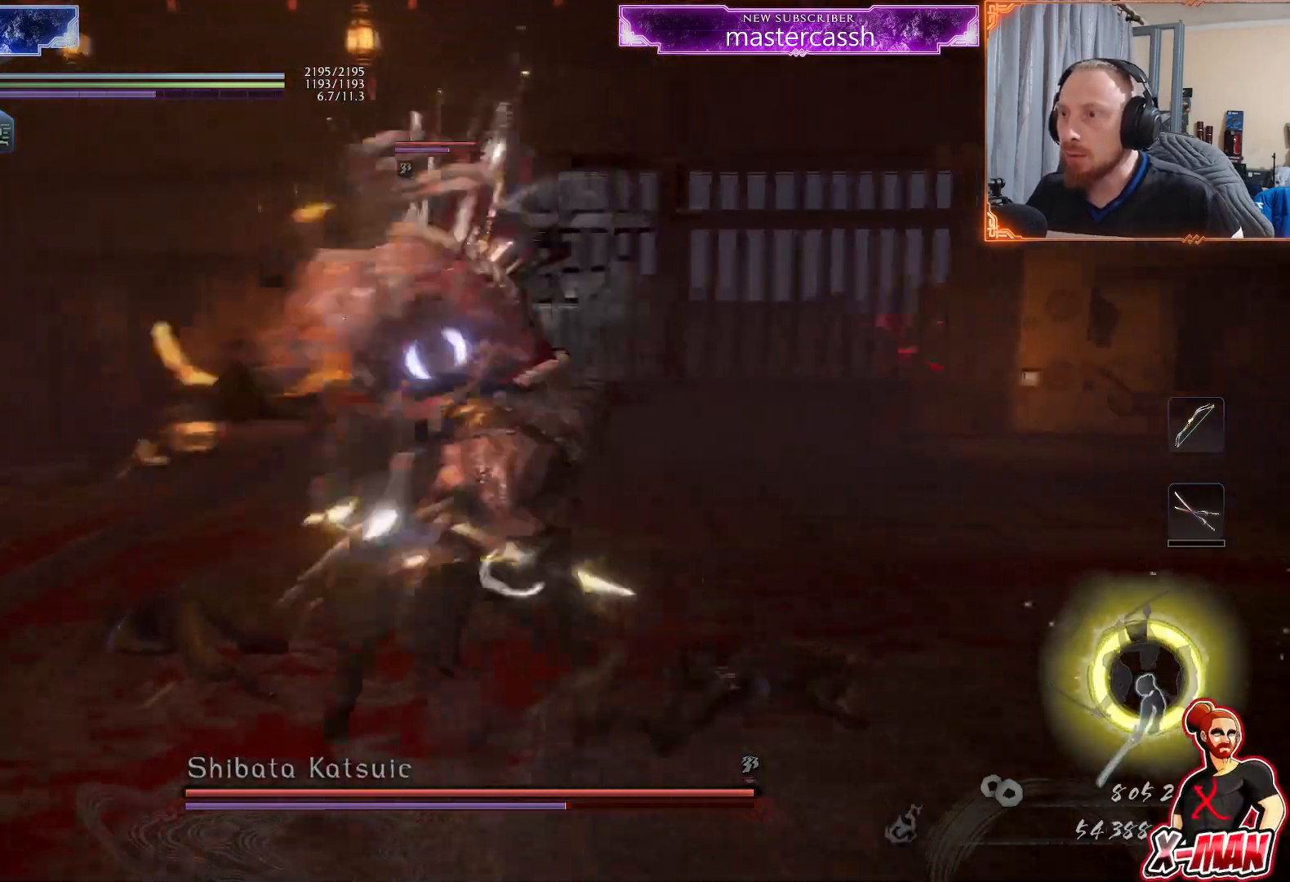
{"buttons": [], "left_stick": "up-left", "right_stick": "center", "events": [[67, "L1", "down"], [200, "CROSS", "down"], [350, "CROSS", "up"], [383, "L1", "up"]]}
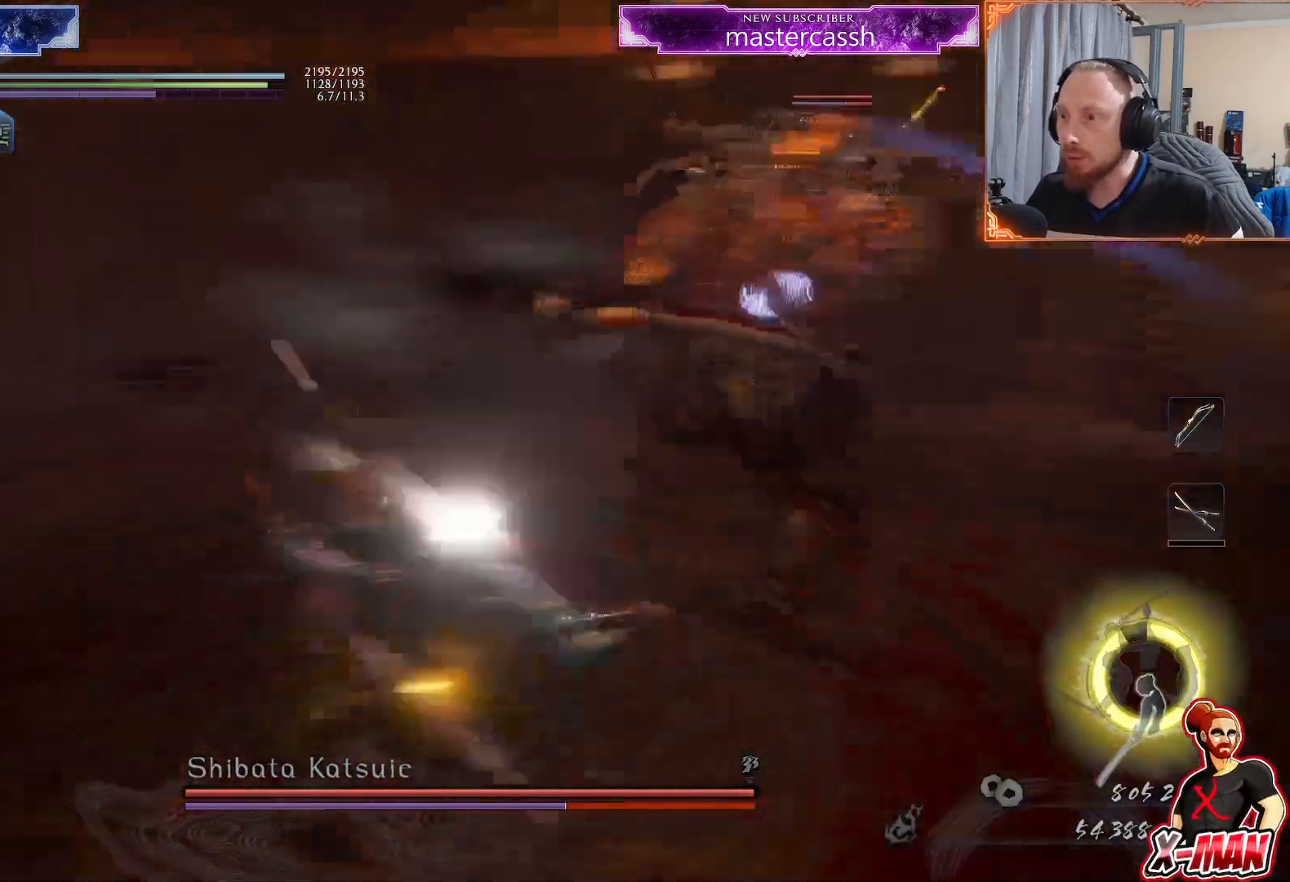
{"buttons": [], "left_stick": "up", "right_stick": "center", "events": [[500, "left_stick", "up"]]}
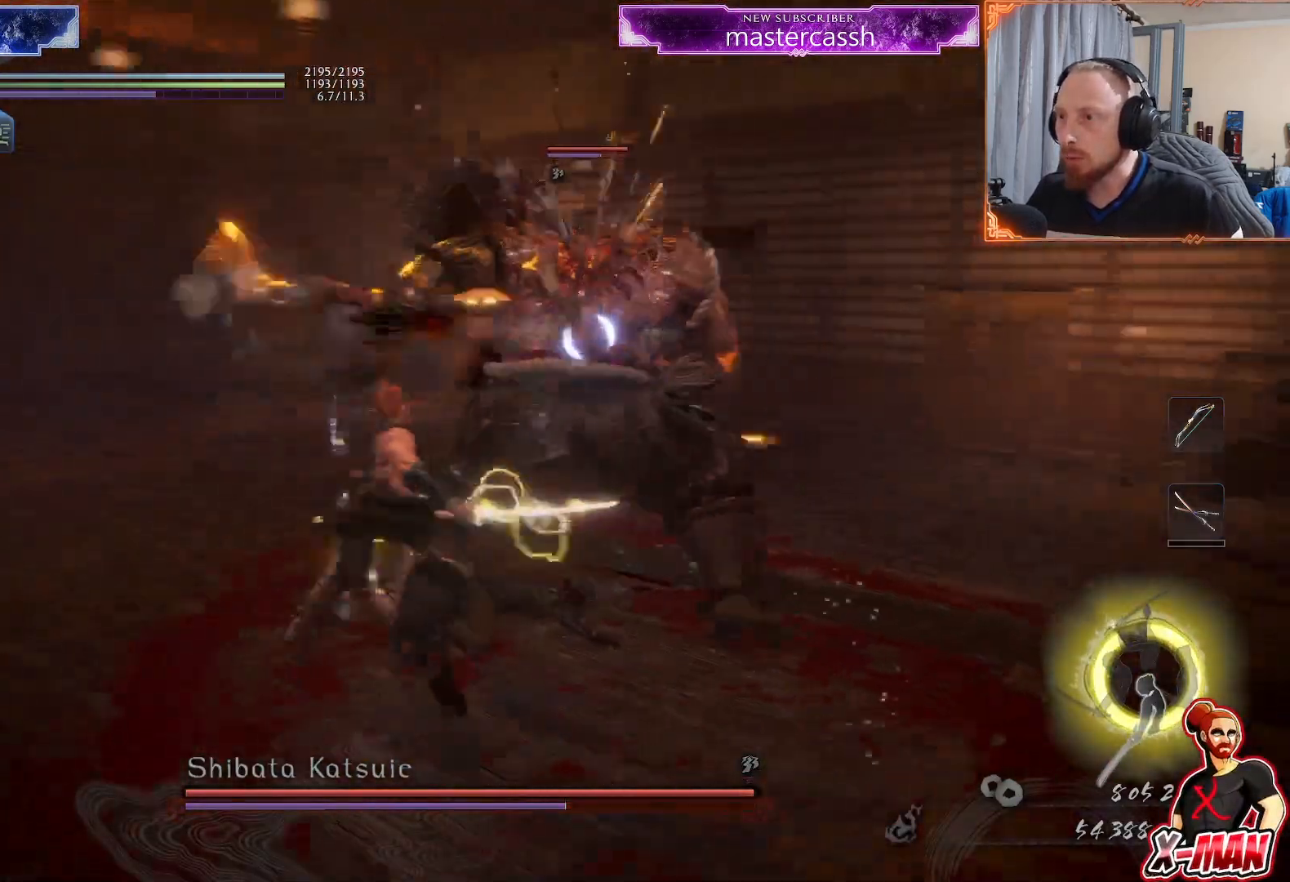
{"buttons": [], "left_stick": "up", "right_stick": "center", "events": [[17, "R2", "down"], [117, "left_stick", "up-left"], [200, "R2", "up"], [350, "left_stick", "up"]]}
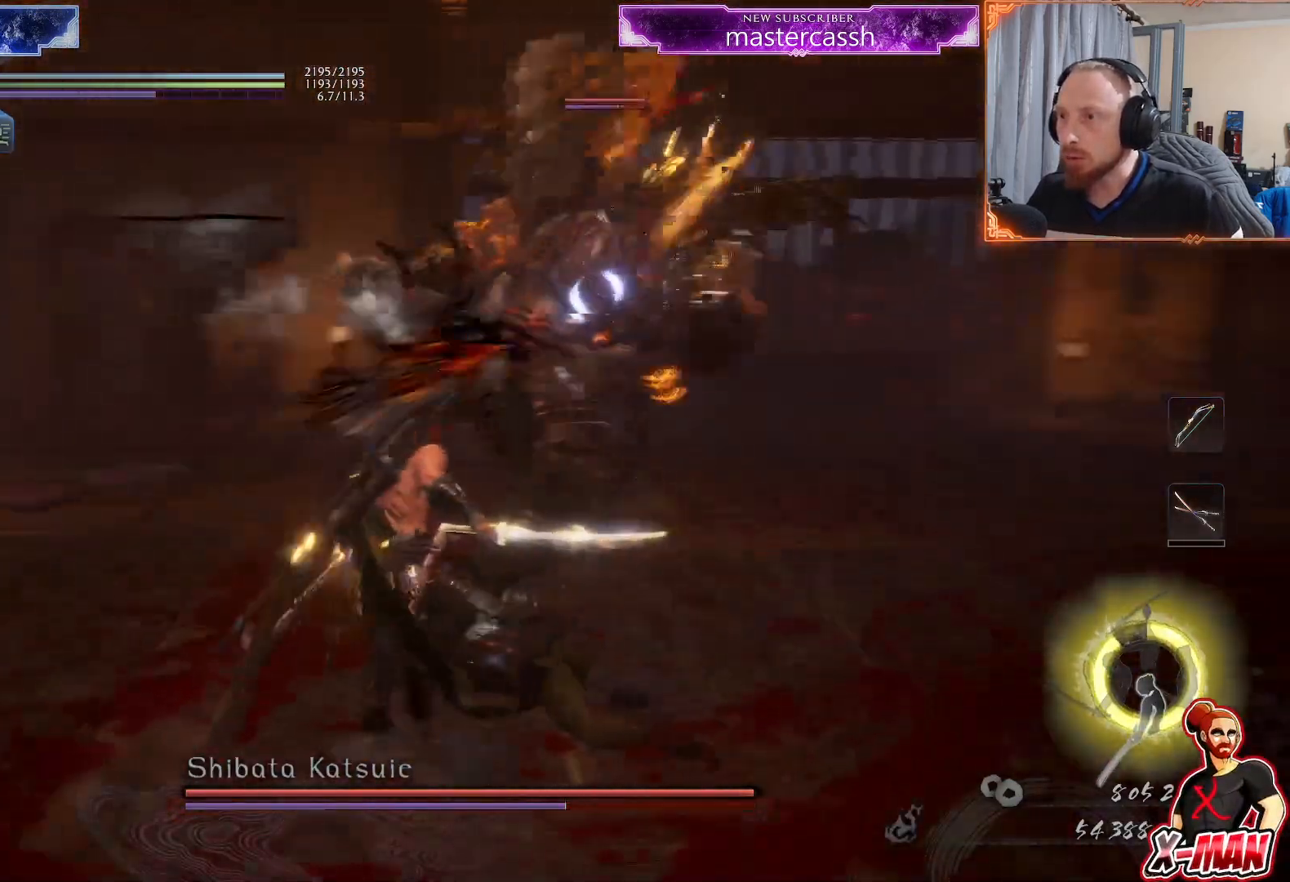
{"buttons": [], "left_stick": "center", "right_stick": "center", "events": [[33, "R2", "down"], [67, "SQUARE", "down"], [133, "left_stick", "up-left"], [150, "SQUARE", "up"], [167, "R2", "up"], [233, "SQUARE", "down"], [367, "SQUARE", "up"], [367, "left_stick", "center"]]}
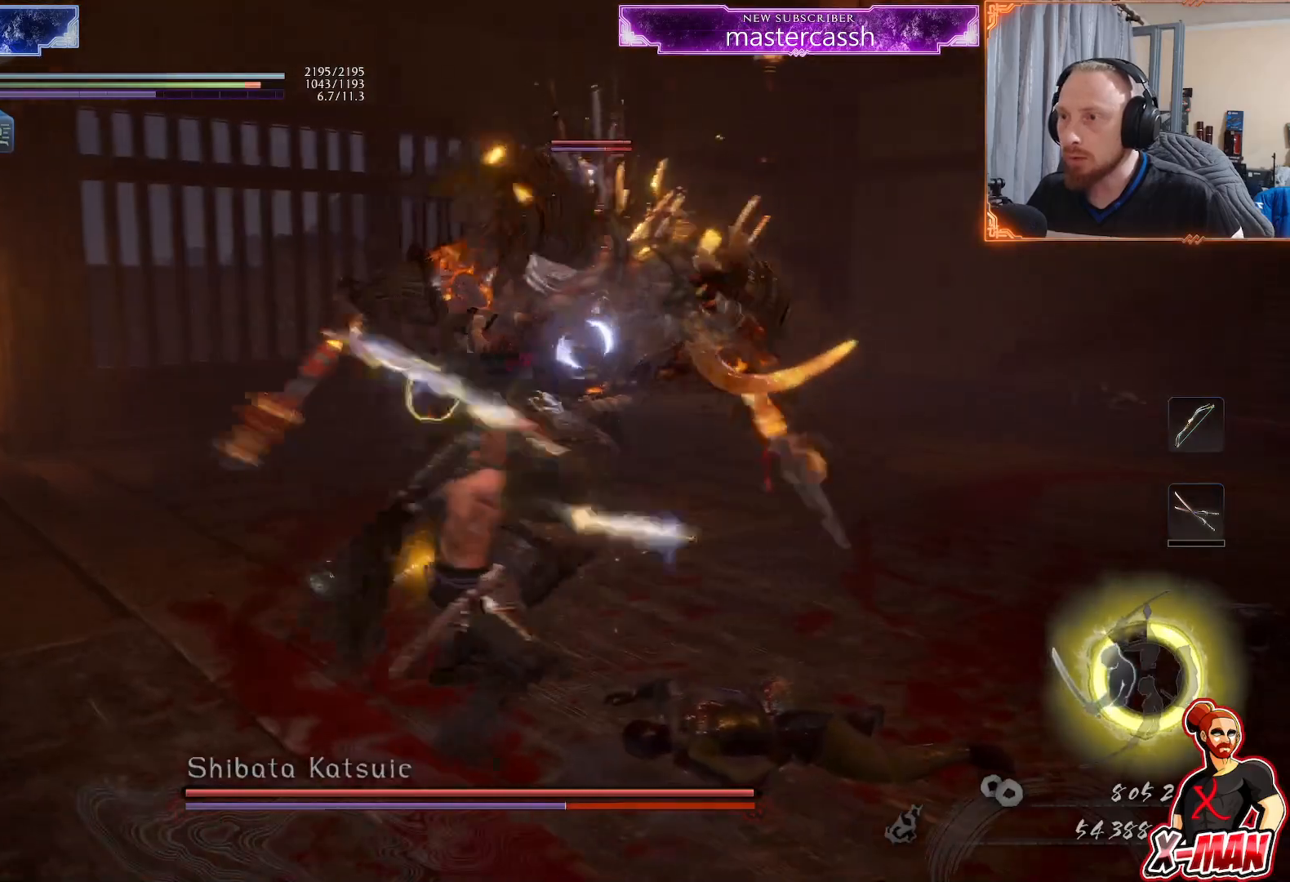
{"buttons": ["CROSS", "R2"], "left_stick": "center", "right_stick": "center", "events": [[433, "R2", "down"], [467, "CROSS", "down"]]}
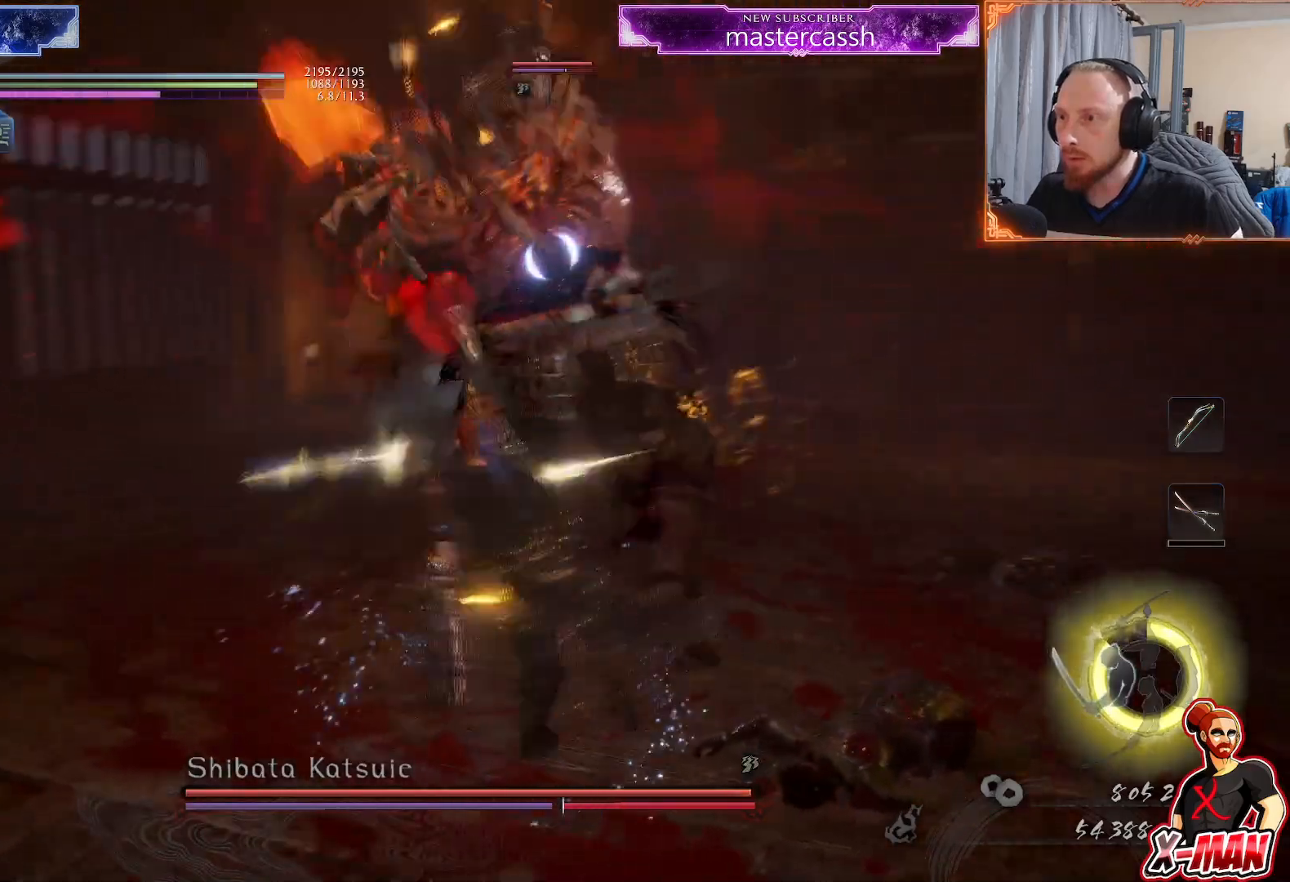
{"buttons": ["CIRCLE", "L1", "R2"], "left_stick": "up", "right_stick": "center", "events": [[17, "L1", "down"], [33, "left_stick", "down"], [83, "CROSS", "up"], [83, "R2", "up"], [100, "L1", "up"], [200, "left_stick", "up"], [317, "L1", "down"], [400, "R2", "down"], [417, "CIRCLE", "down"]]}
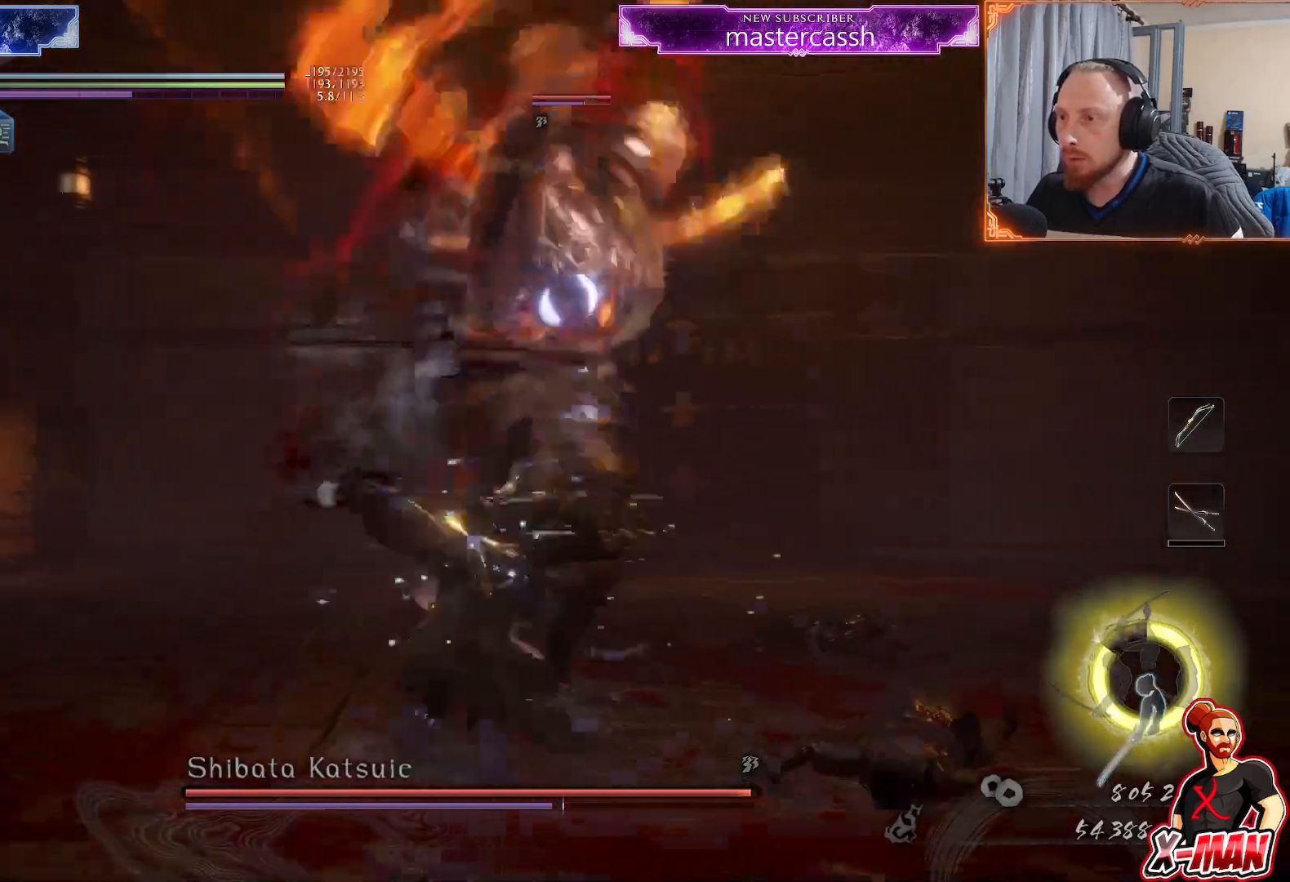
{"buttons": ["L1"], "left_stick": "up", "right_stick": "center"}
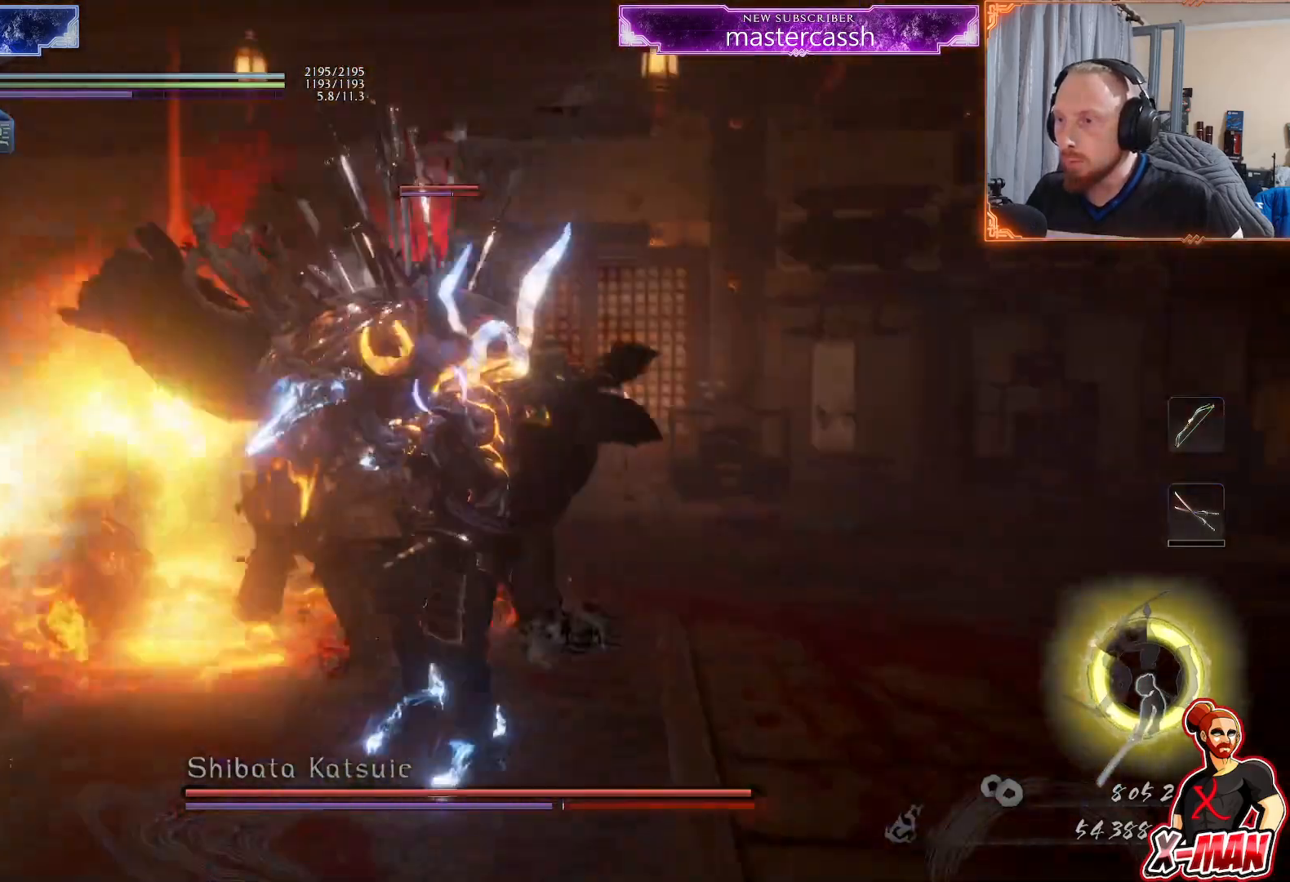
{"buttons": [], "left_stick": "up-right", "right_stick": "center", "events": [[17, "left_stick", "down"], [133, "R2", "down"], [133, "left_stick", "down-right"], [167, "CROSS", "down"], [250, "CROSS", "up"], [250, "R2", "up"], [383, "L1", "up"], [383, "left_stick", "up-right"]]}
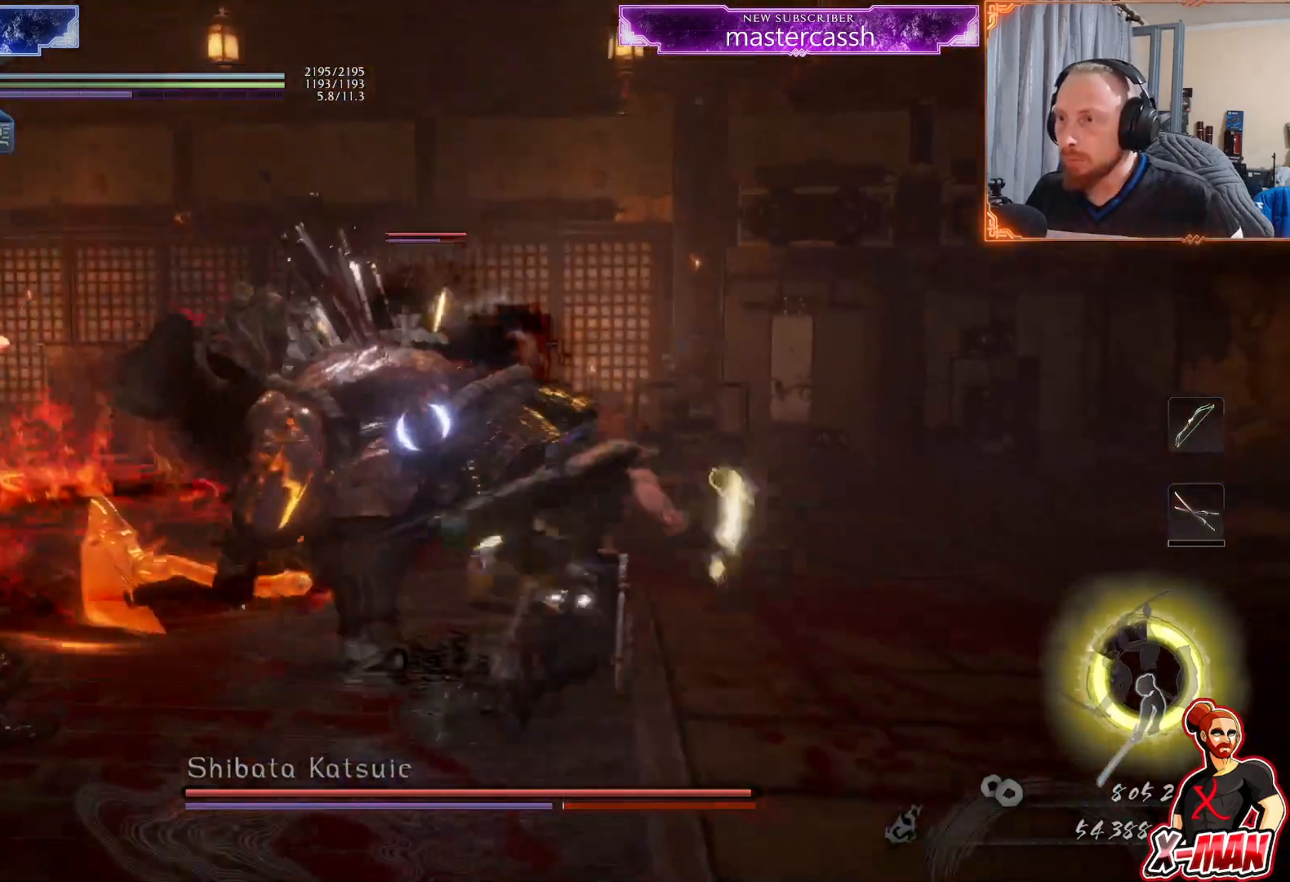
{"buttons": ["CROSS", "R2"], "left_stick": "center", "right_stick": "center", "events": [[117, "left_stick", "right"], [367, "left_stick", "center"], [383, "R2", "down"], [417, "CROSS", "down"]]}
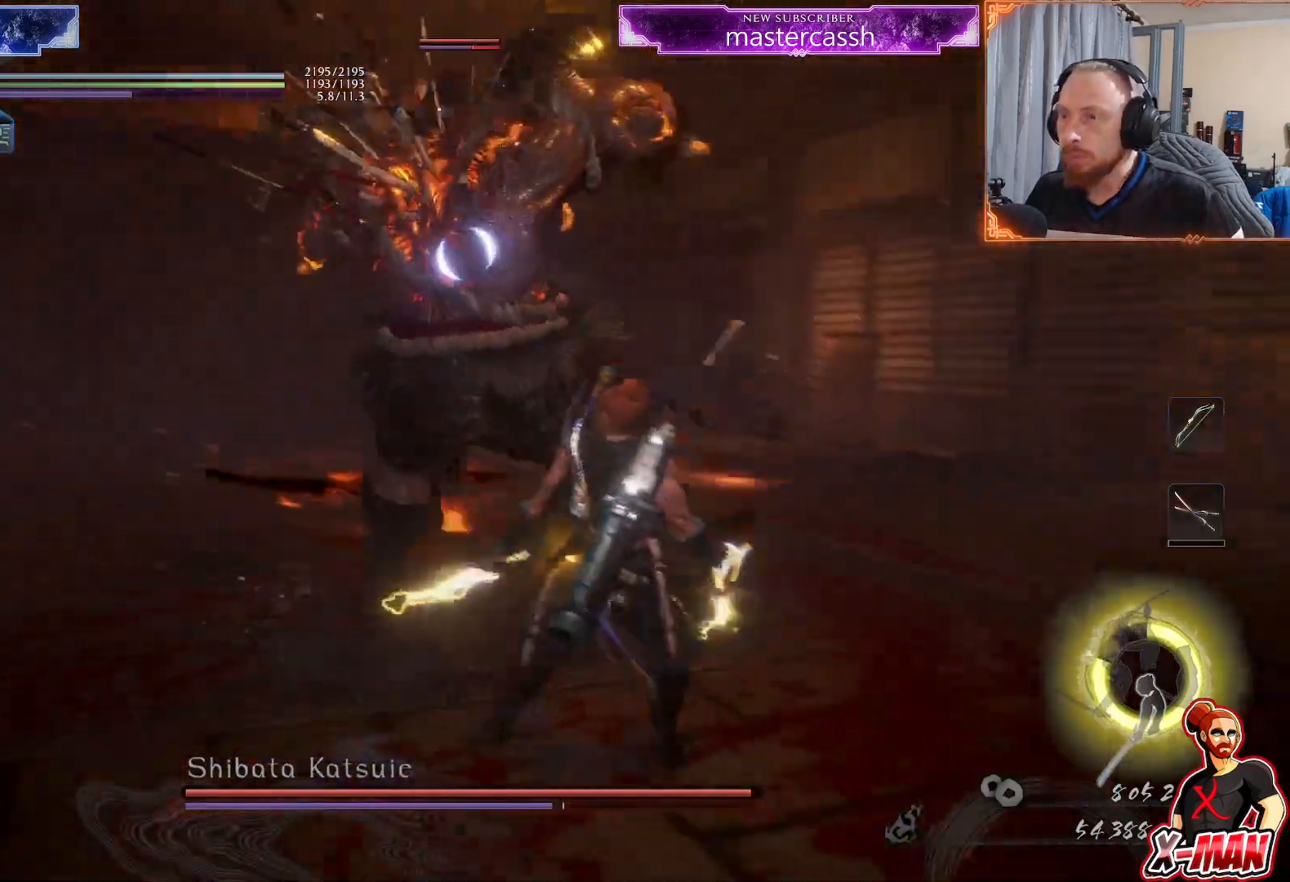
{"buttons": [], "left_stick": "down-left", "right_stick": "center", "events": [[33, "CROSS", "up"], [33, "R2", "up"], [100, "left_stick", "up-right"], [267, "left_stick", "down-left"]]}
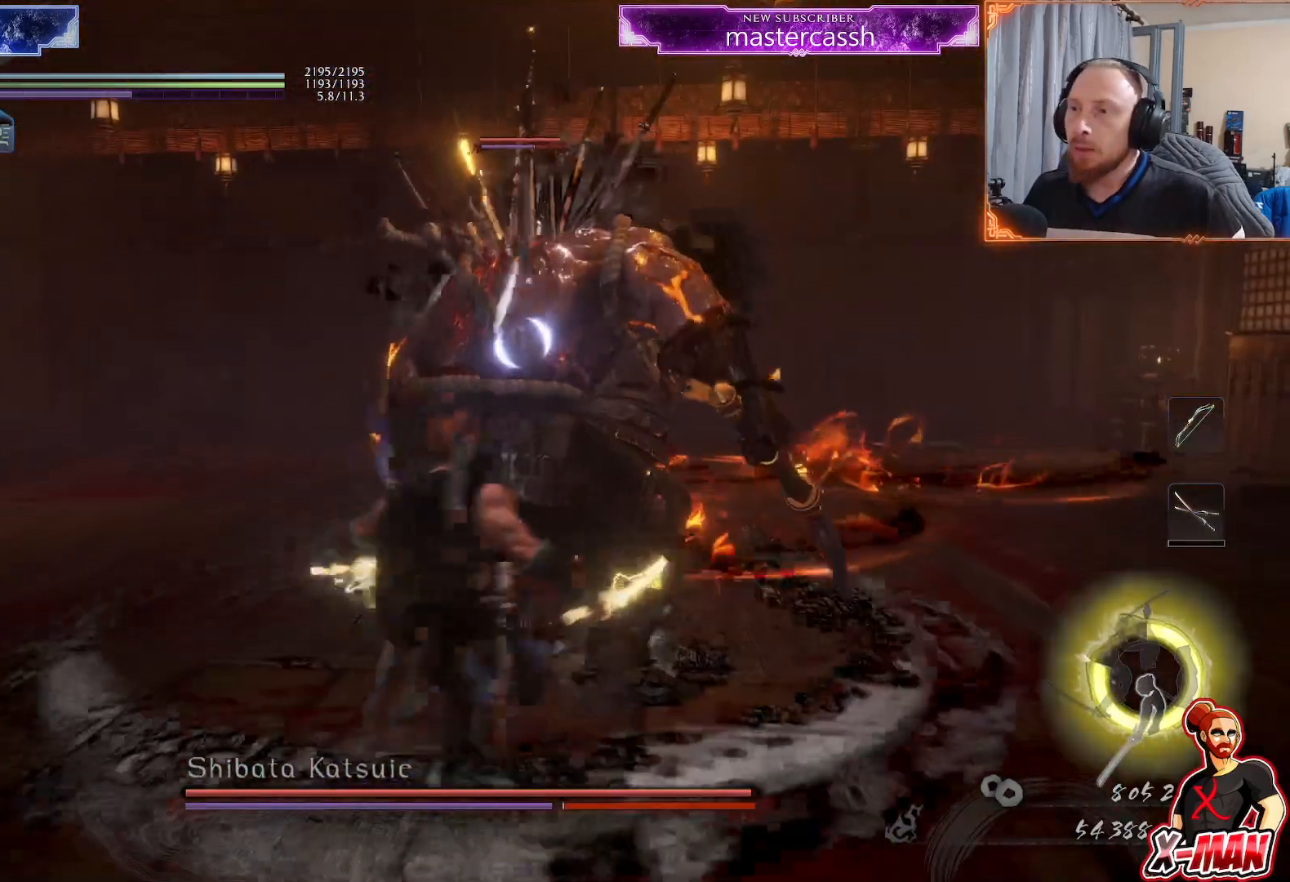
{"buttons": [], "left_stick": "down-left", "right_stick": "center", "events": [[150, "left_stick", "up-left"], [217, "R2", "down"], [217, "left_stick", "up"], [267, "CROSS", "down"], [317, "CROSS", "up"], [350, "R2", "up"], [367, "left_stick", "down-left"]]}
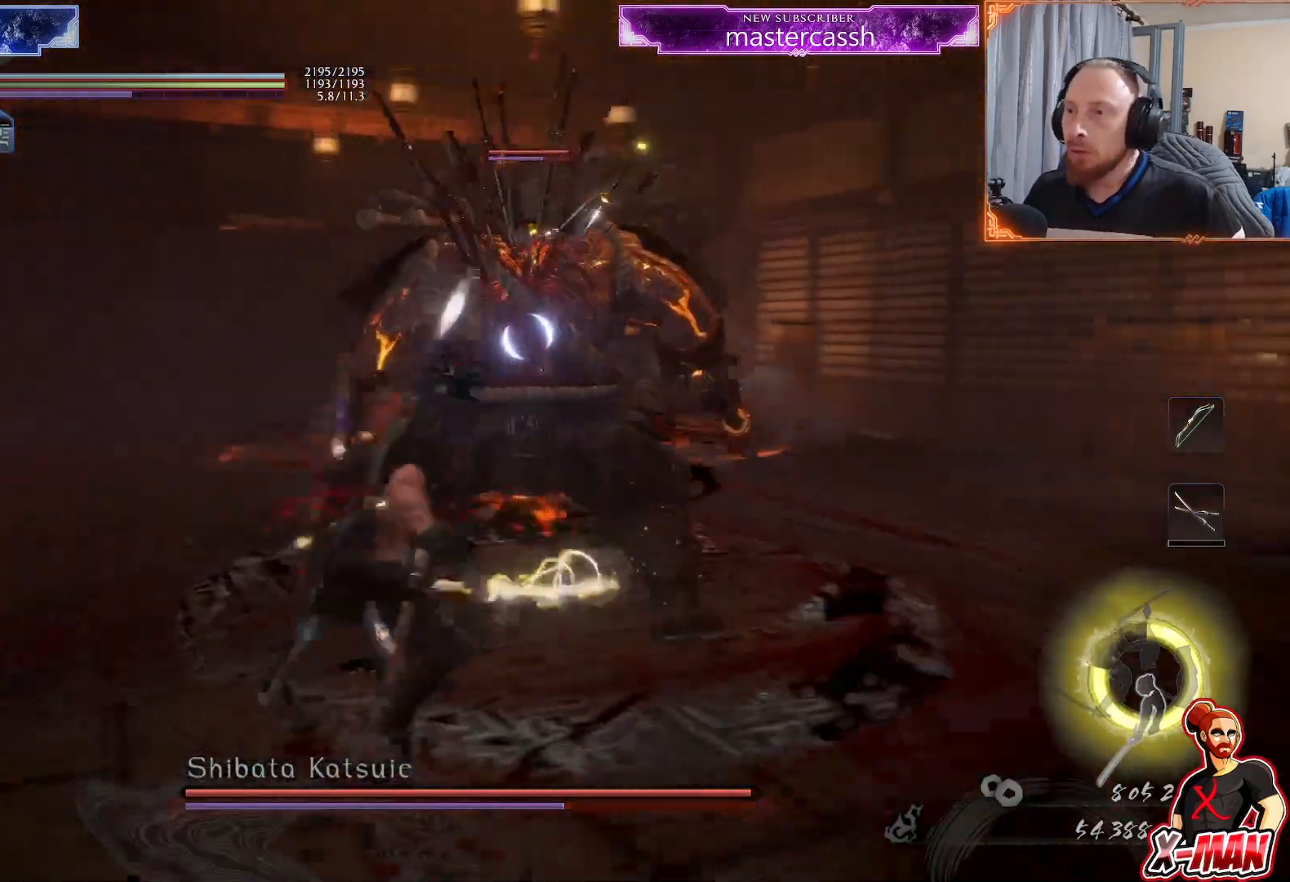
{"buttons": ["CROSS"], "left_stick": "down-left", "right_stick": "center", "events": [[100, "SQUARE", "down"], [200, "SQUARE", "up"], [467, "CROSS", "down"]]}
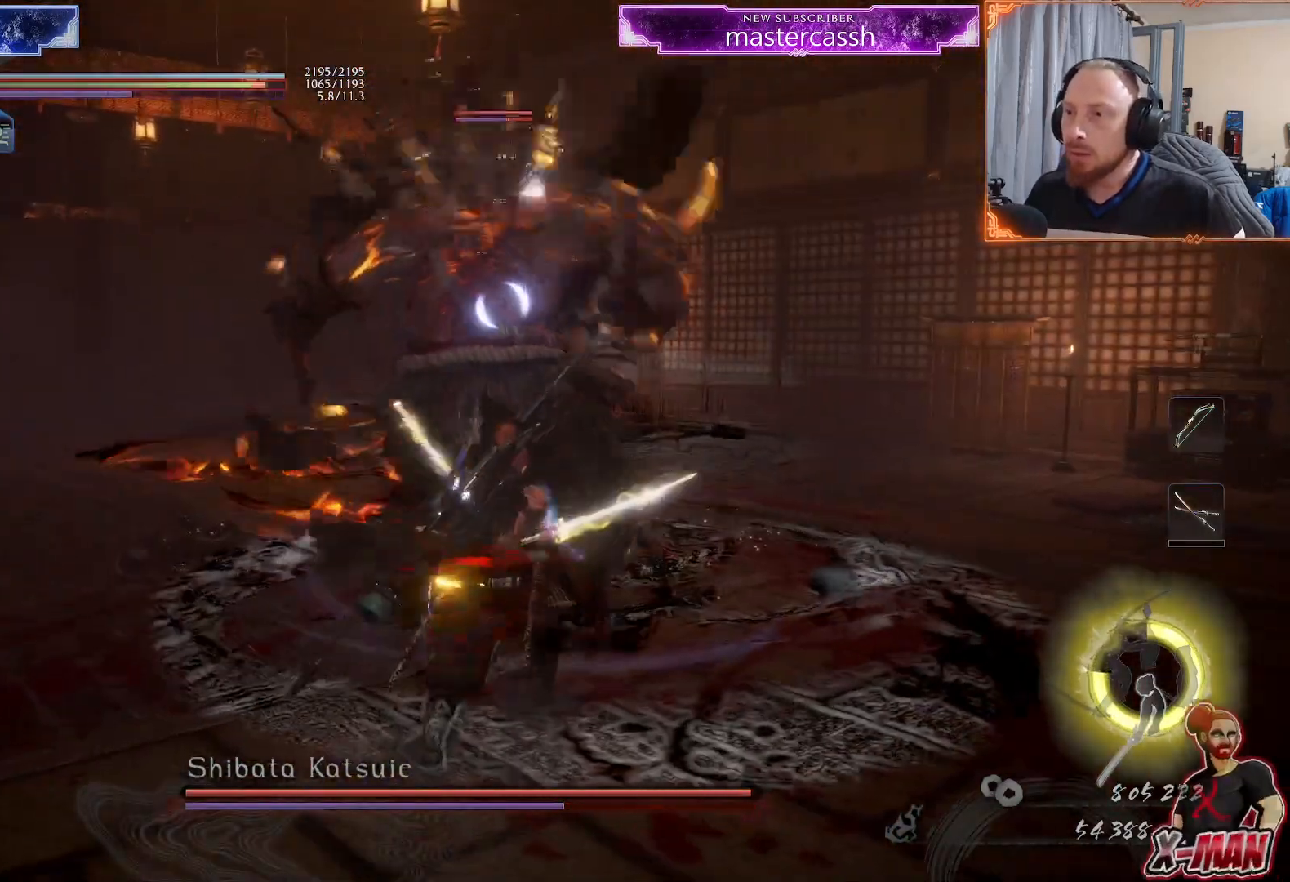
{"buttons": ["CROSS", "L1"], "left_stick": "down-left", "right_stick": "center", "events": [[67, "CROSS", "up"], [117, "R2", "down"], [133, "CROSS", "down"], [233, "R2", "up"], [250, "L1", "down"]]}
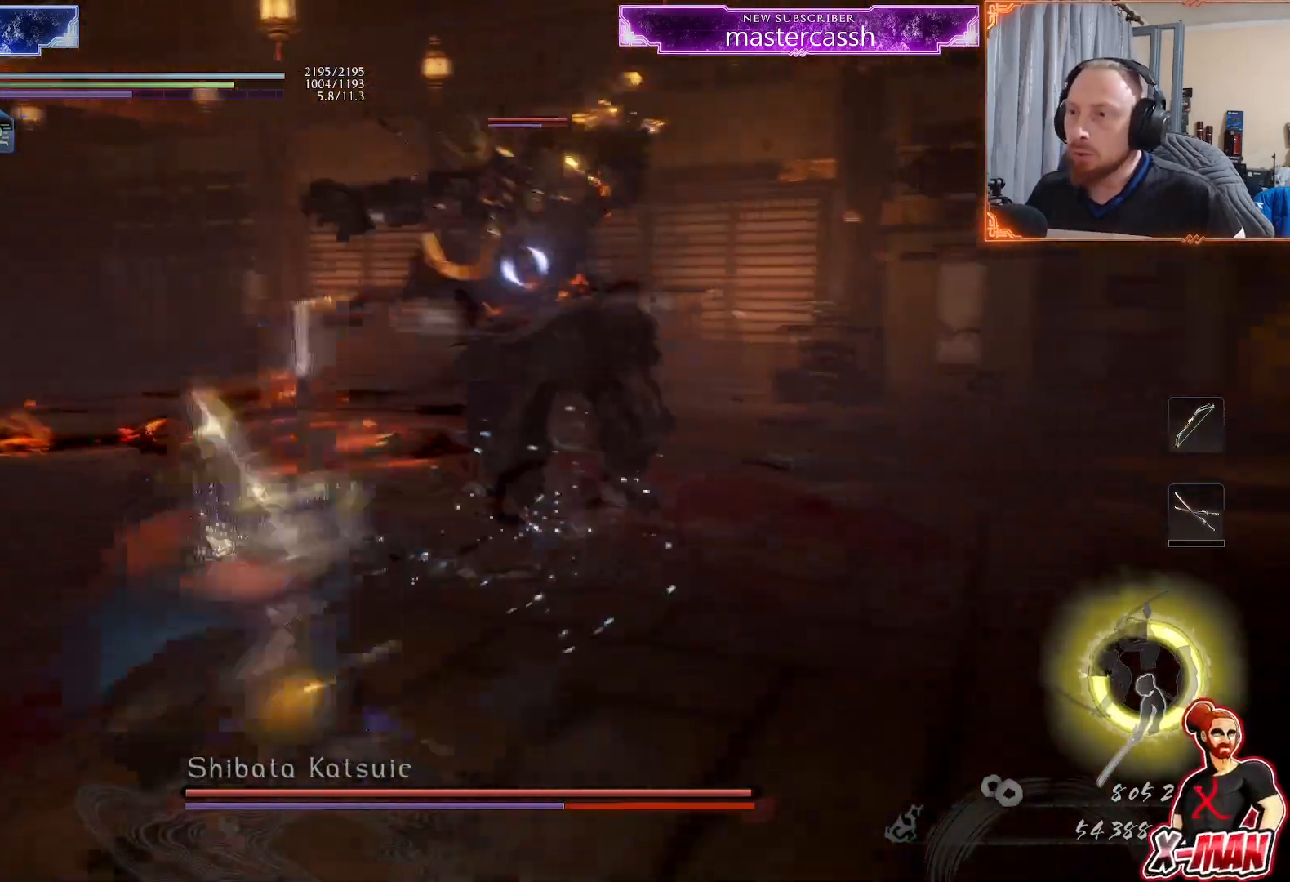
{"buttons": ["L1"], "left_stick": "left", "right_stick": "center", "events": [[17, "CROSS", "up"], [83, "L1", "up"], [117, "left_stick", "center"], [233, "left_stick", "left"], [267, "L1", "down"], [367, "CROSS", "down"], [500, "CROSS", "up"]]}
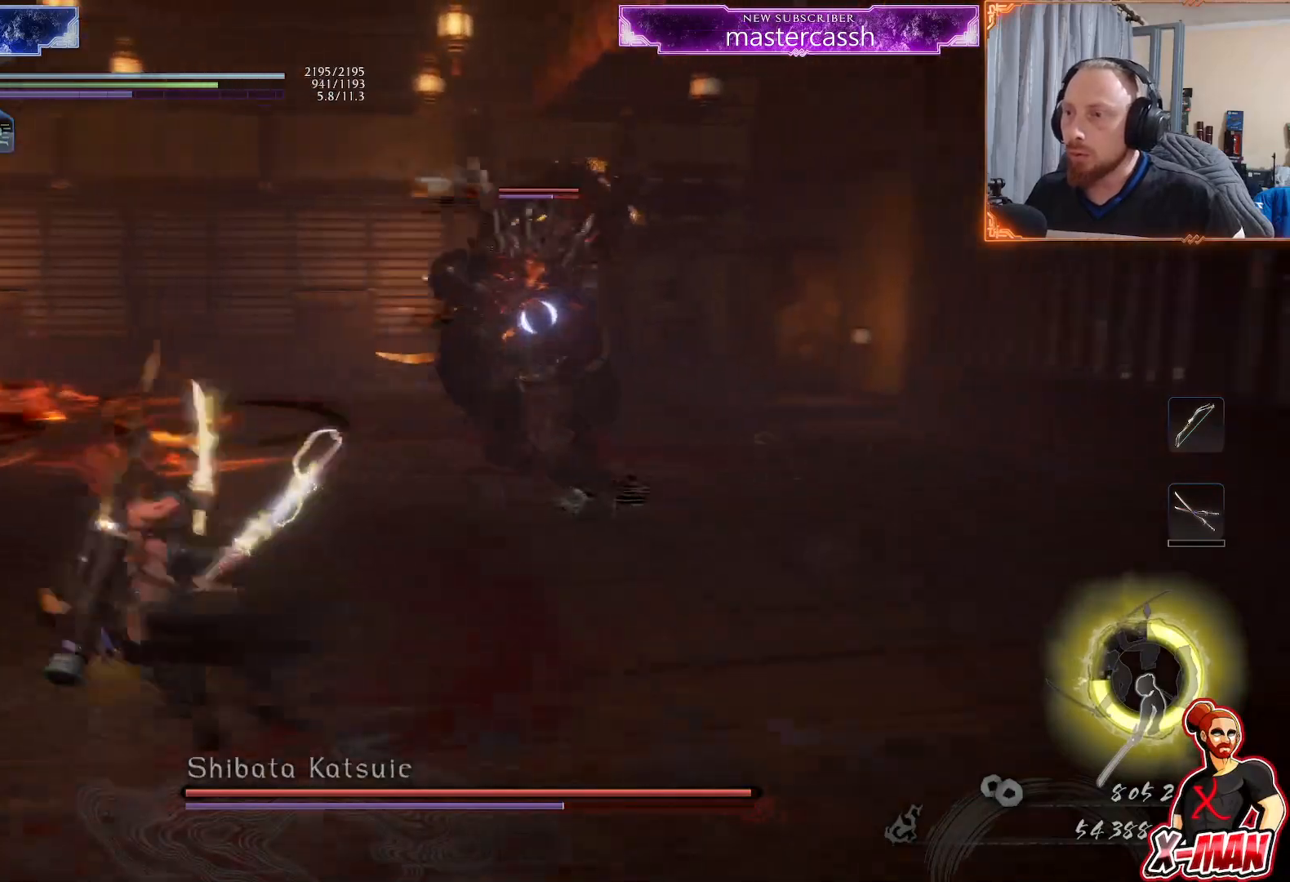
{"buttons": ["R2", "DPAD_RIGHT"], "left_stick": "center", "right_stick": "center", "events": [[33, "L1", "up"], [50, "left_stick", "down-left"], [383, "R2", "down"], [383, "left_stick", "center"], [500, "DPAD_RIGHT", "down"]]}
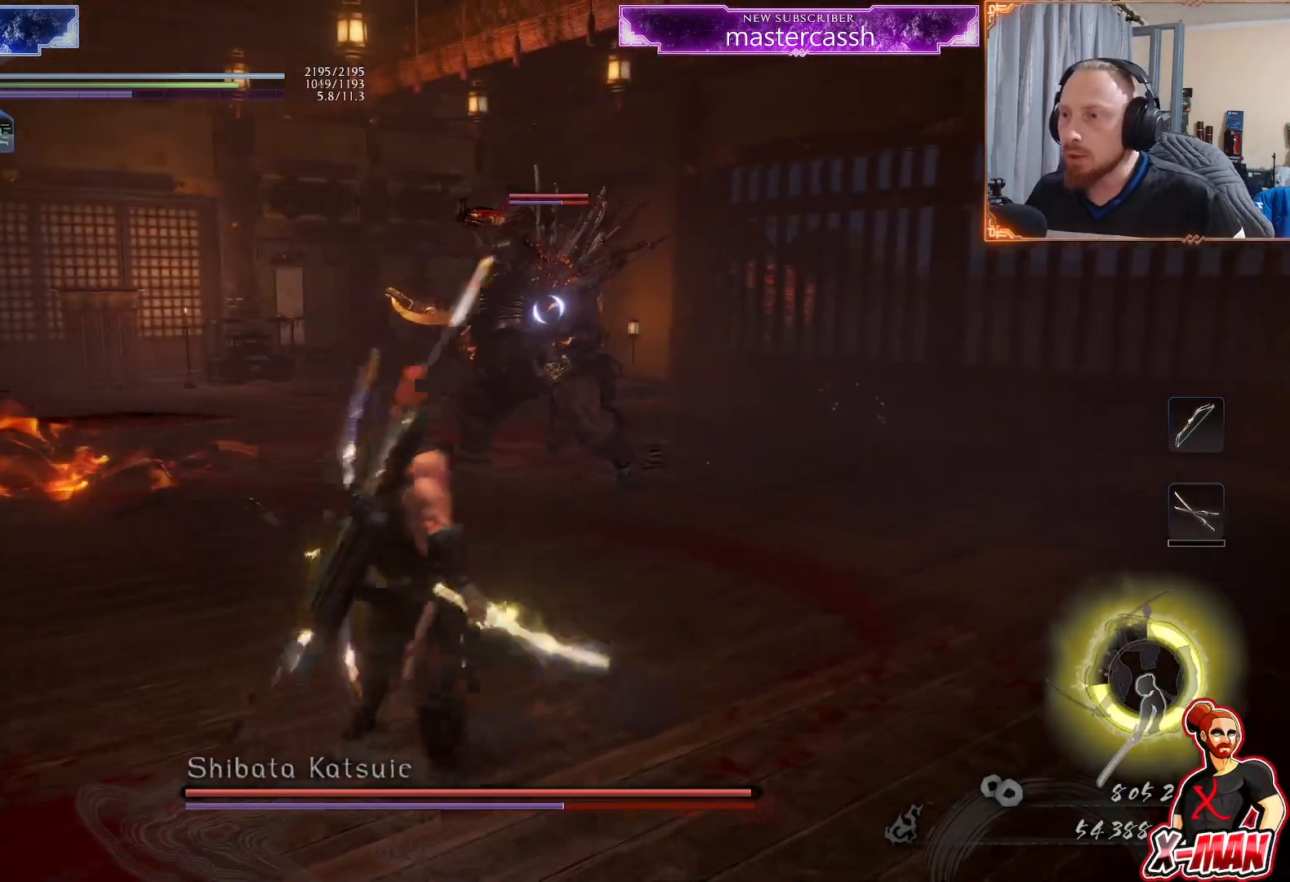
{"buttons": [], "left_stick": "down-left", "right_stick": "center", "events": [[50, "DPAD_RIGHT", "up"], [133, "DPAD_RIGHT", "down"], [217, "CROSS", "down"], [217, "DPAD_RIGHT", "up"], [317, "CROSS", "up"], [350, "R2", "up"], [417, "left_stick", "left"], [500, "left_stick", "down-left"]]}
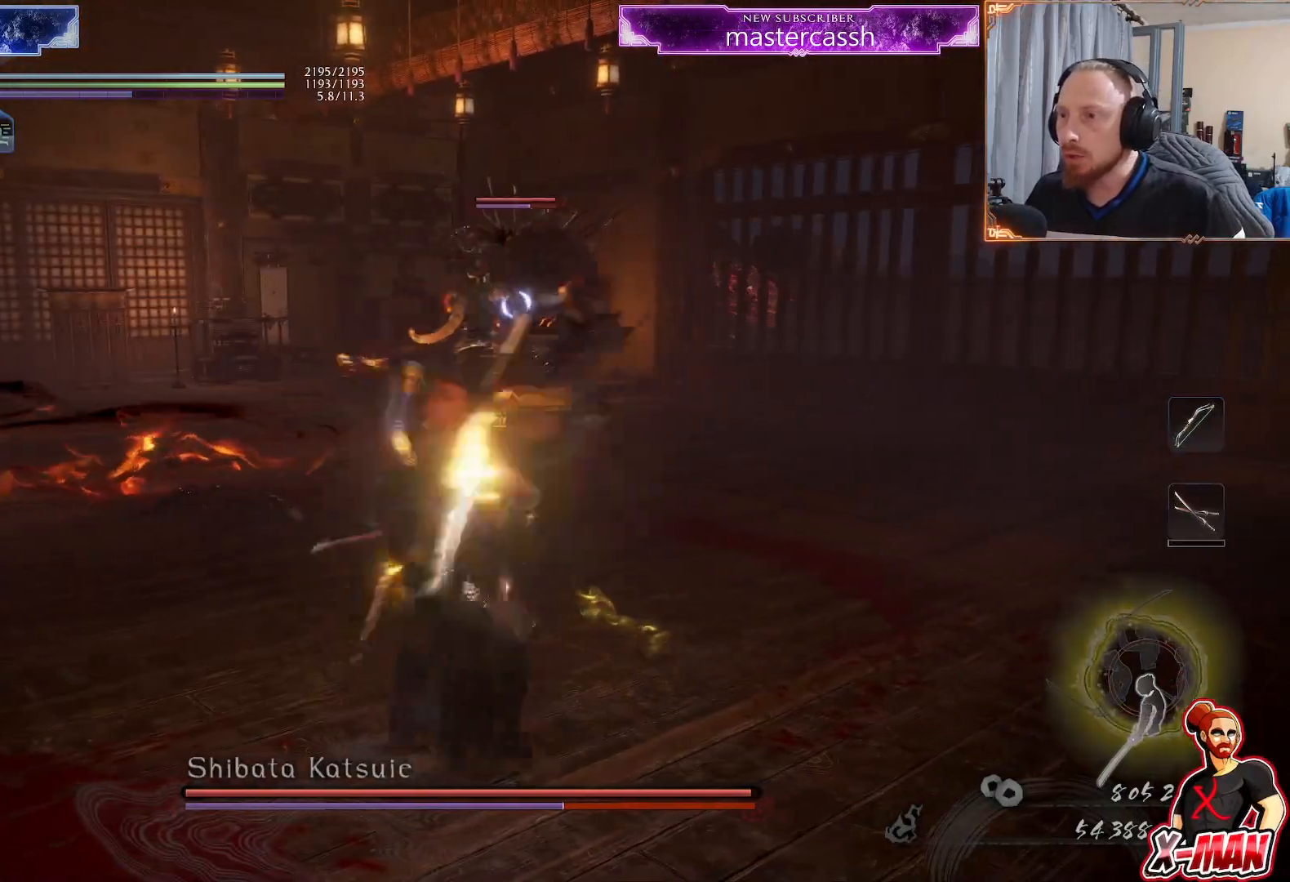
{"buttons": [], "left_stick": "center", "right_stick": "center", "events": [[183, "left_stick", "center"]]}
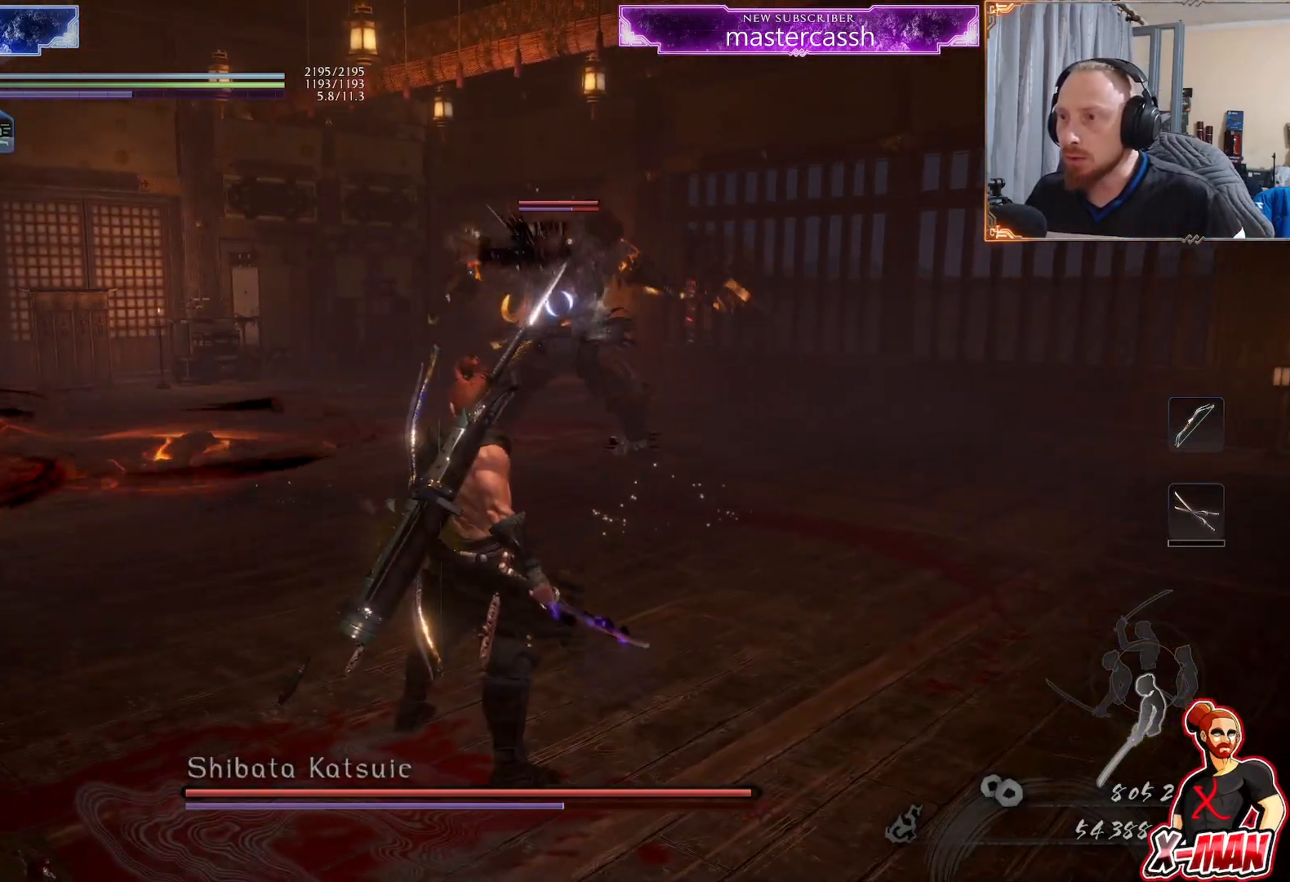
{"buttons": [], "left_stick": "down-left", "right_stick": "center", "events": [[50, "left_stick", "up"], [250, "left_stick", "center"], [483, "left_stick", "down-left"]]}
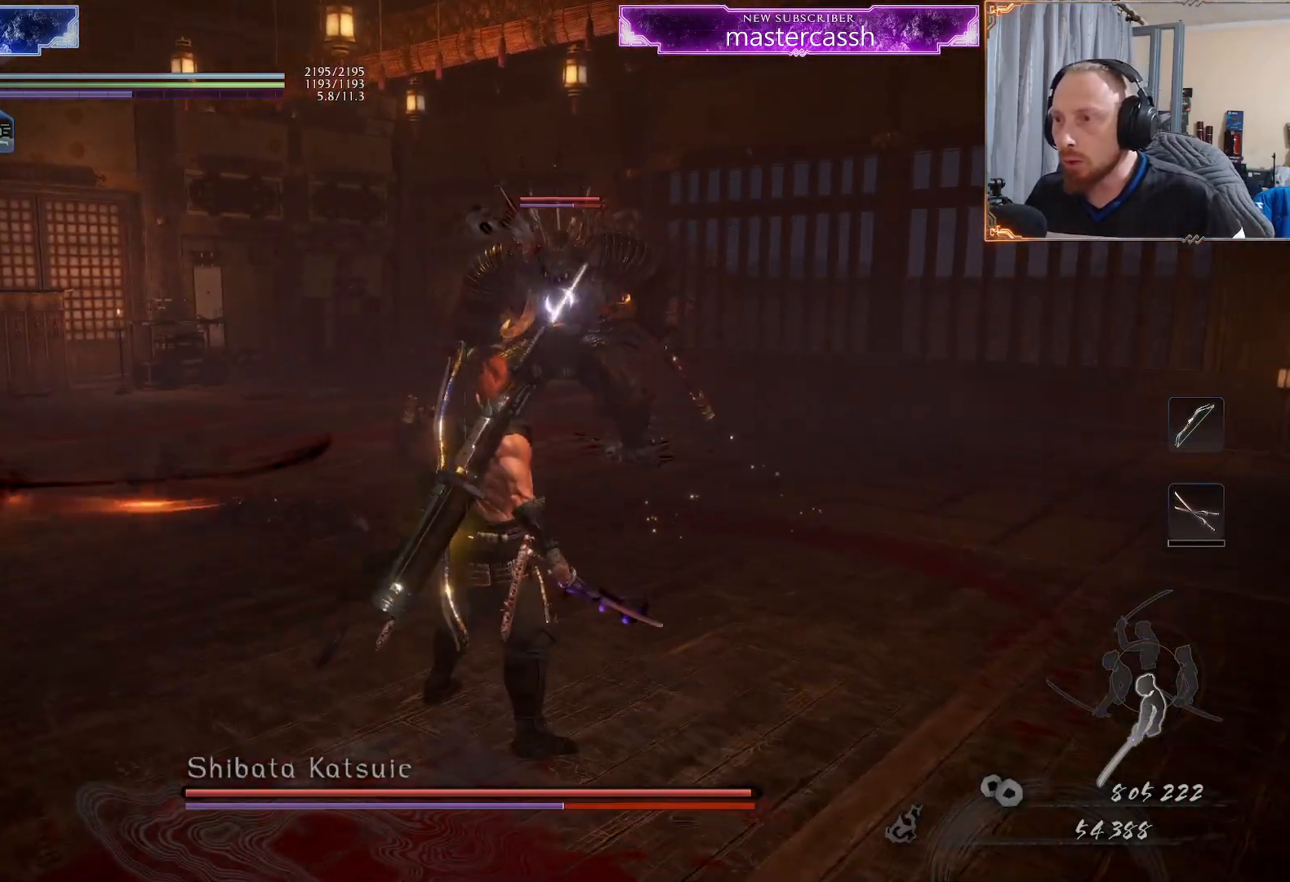
{"buttons": [], "left_stick": "center", "right_stick": "center", "events": [[217, "left_stick", "center"]]}
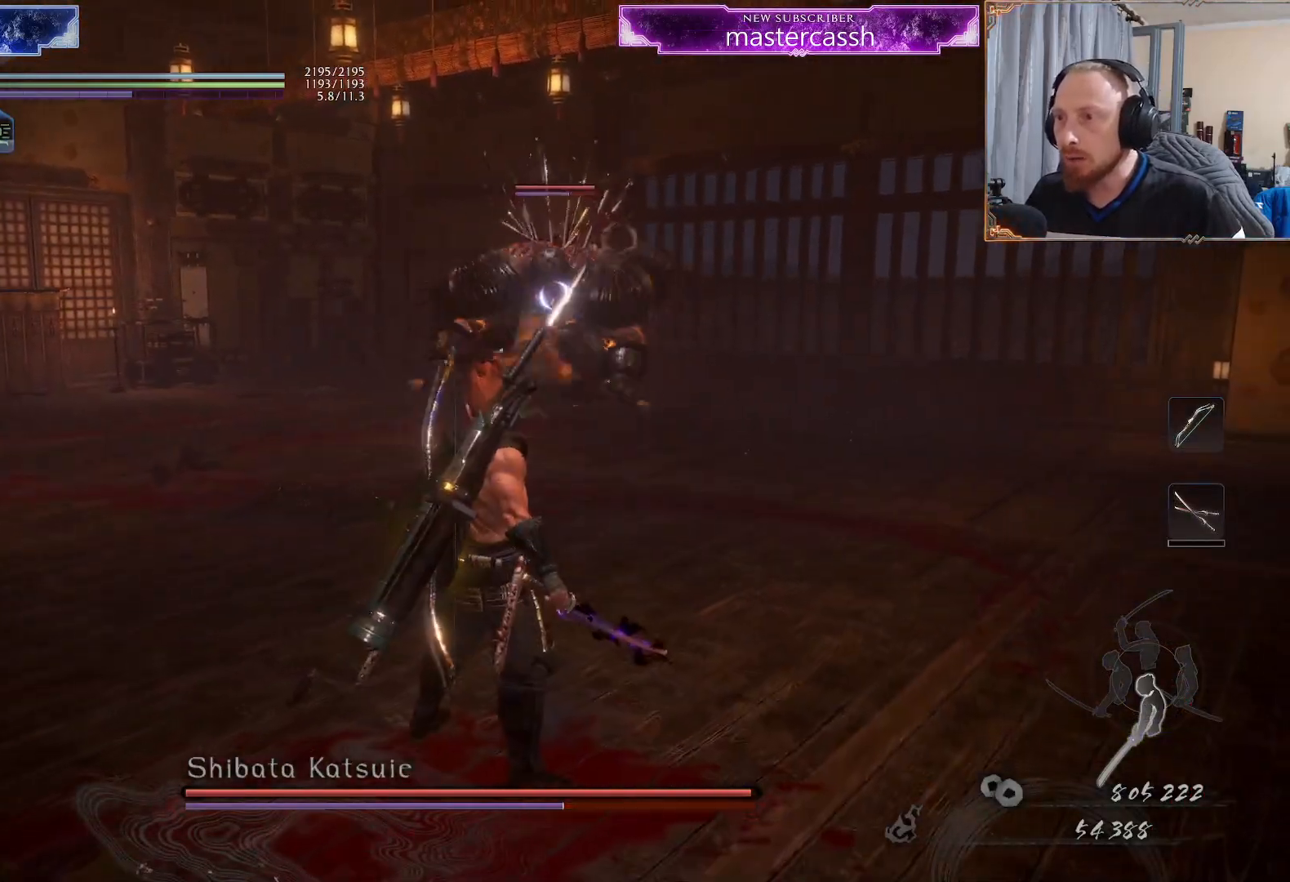
{"buttons": [], "left_stick": "down-left", "right_stick": "center", "events": [[150, "left_stick", "down-left"]]}
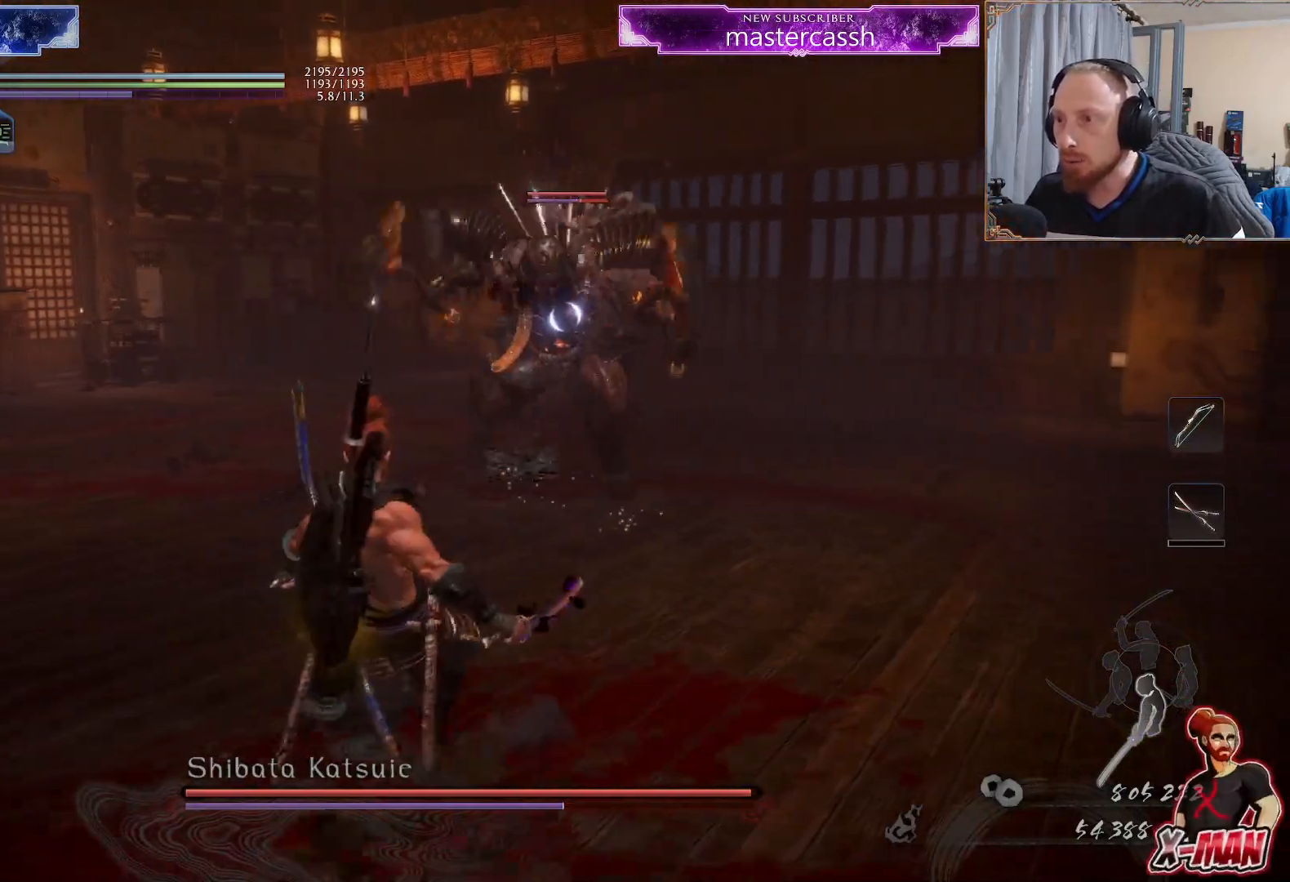
{"buttons": [], "left_stick": "up-left", "right_stick": "center", "events": [[33, "left_stick", "left"], [333, "left_stick", "up-left"]]}
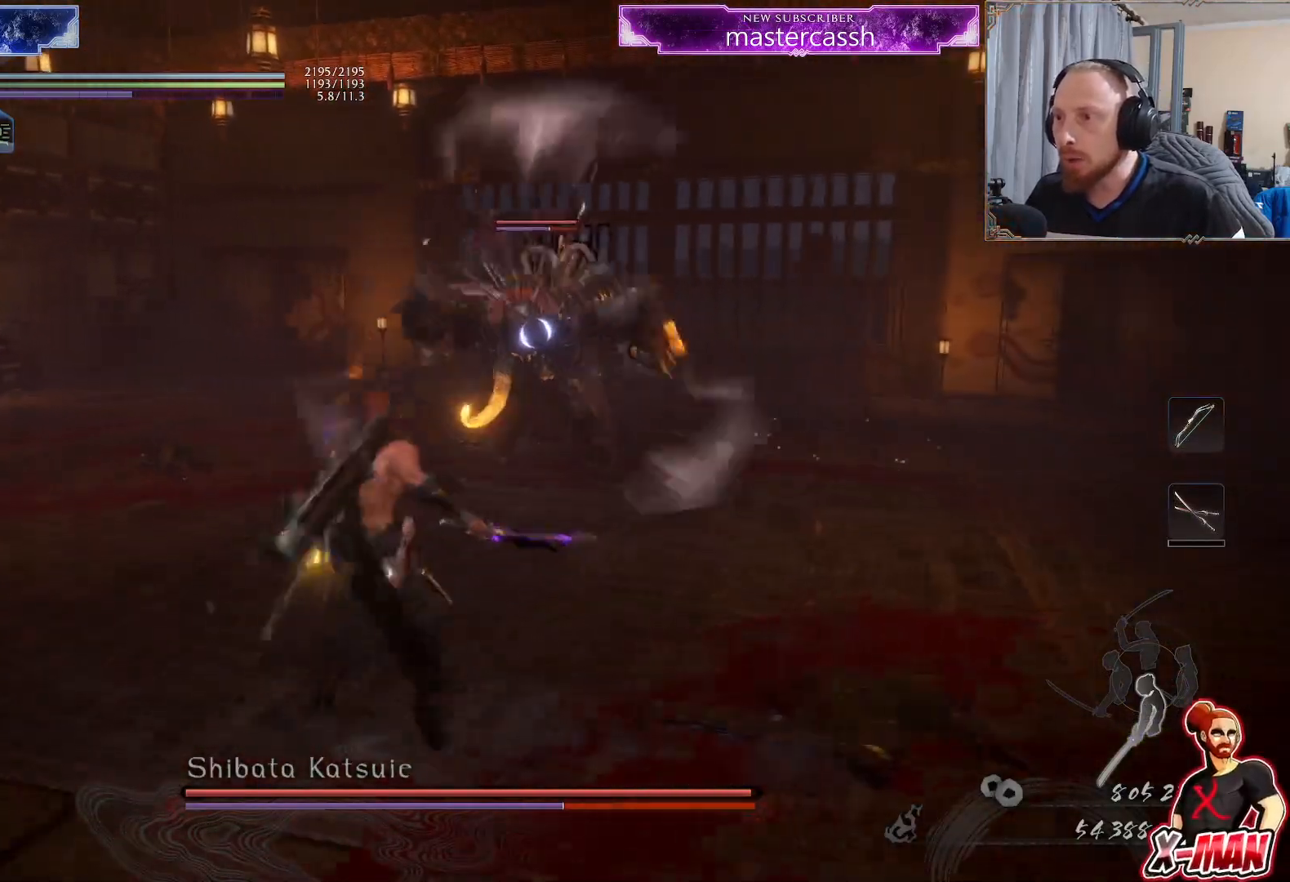
{"buttons": ["CROSS", "L1"], "left_stick": "left", "right_stick": "center", "events": [[133, "L1", "down"], [183, "CROSS", "down"], [283, "left_stick", "left"]]}
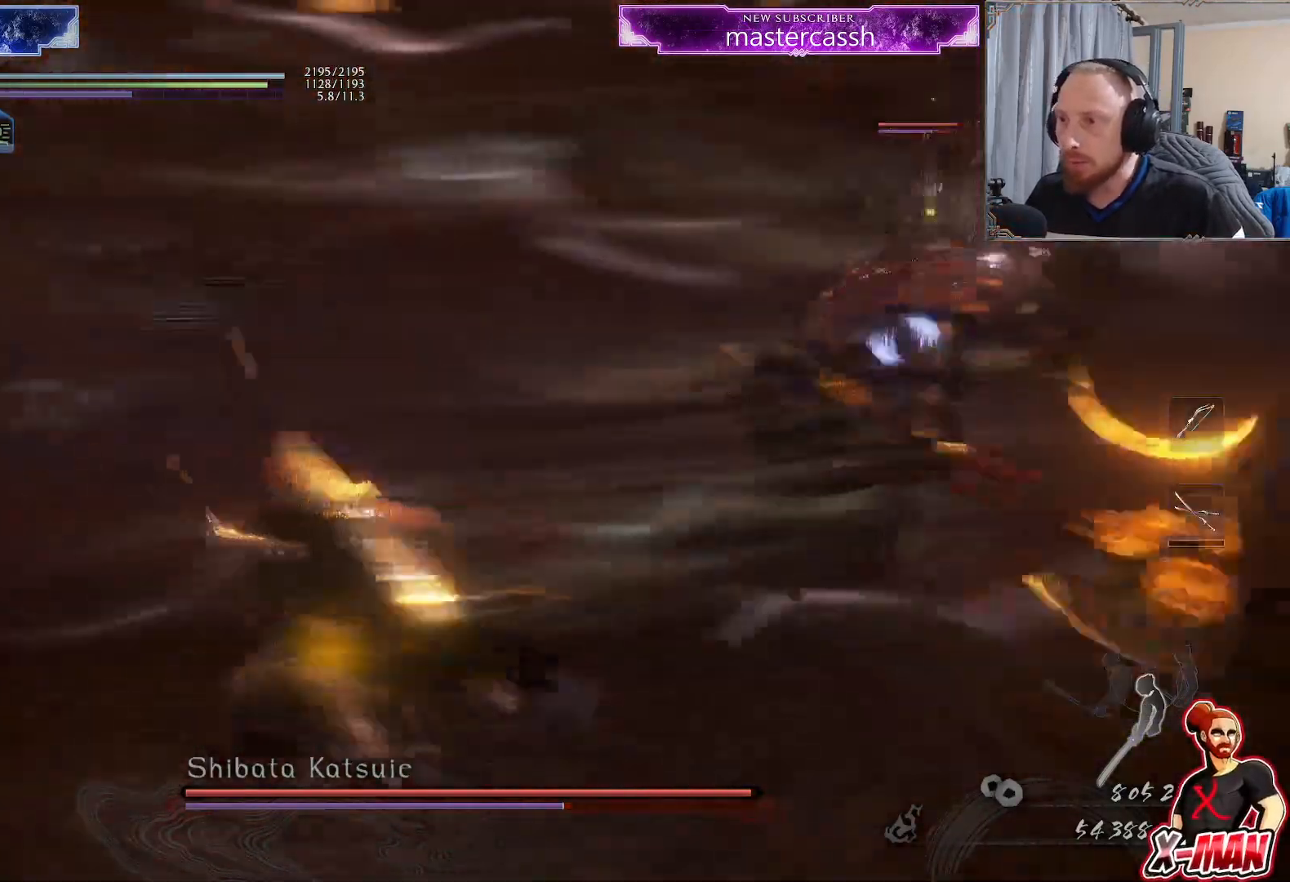
{"buttons": [], "left_stick": "down-left", "right_stick": "center", "events": [[117, "CROSS", "up"], [133, "left_stick", "down-left"], [167, "L1", "up"]]}